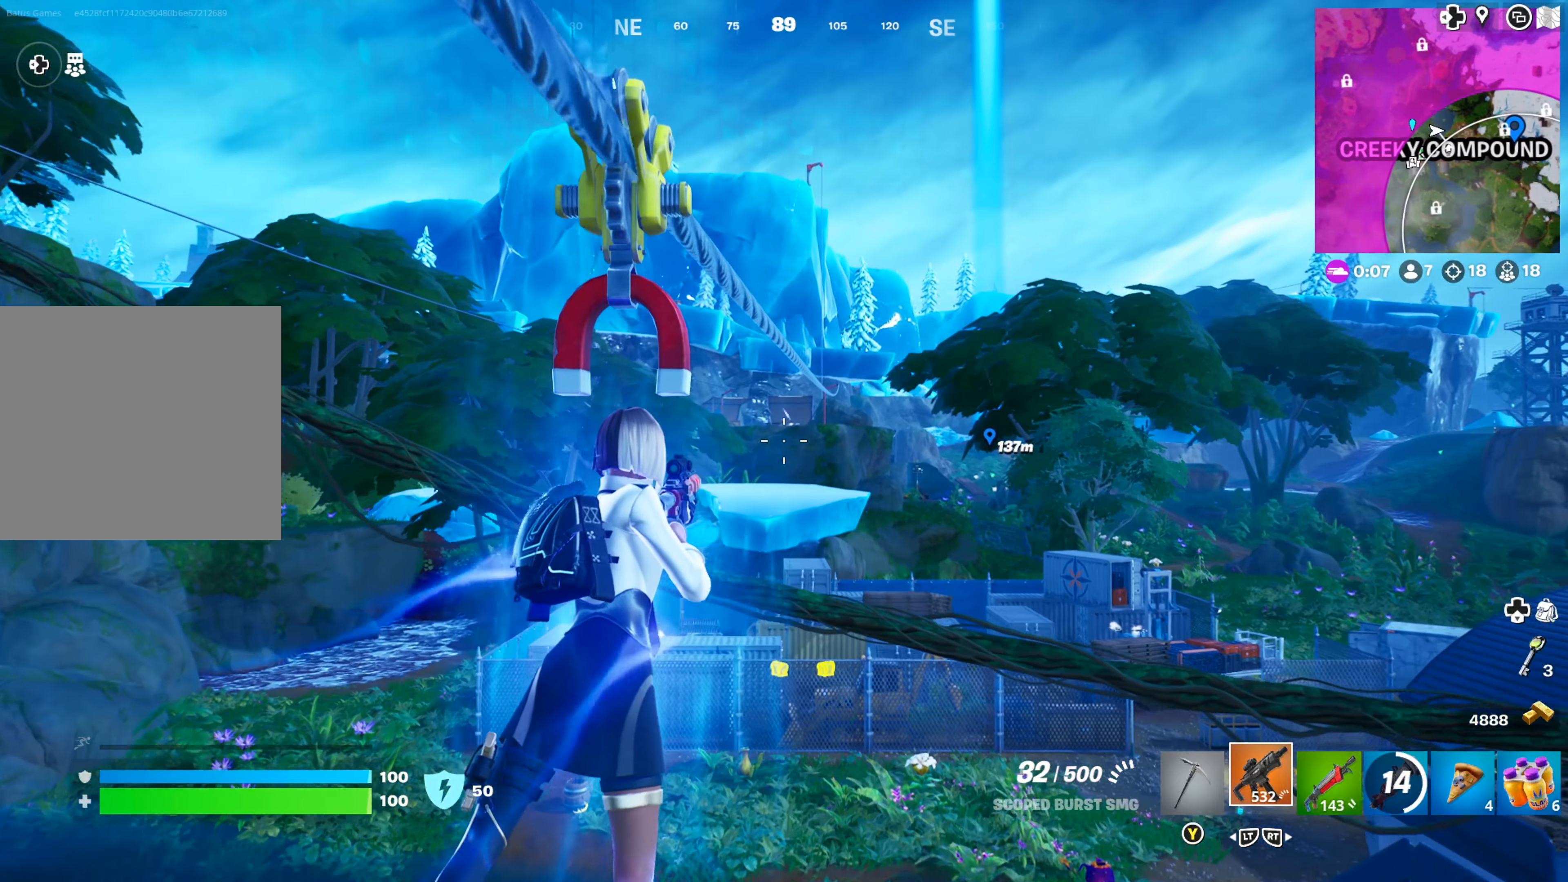
Gameplay with a controller (Xbox layout); each line is a JSON object with the inputs held at the frame after it. "events" lists button and stick changes between this image and that frame as [ms after this image, input, new state], when the widget could be followed in between.
{"buttons": [], "left_stick": "center", "right_stick": "center", "events": []}
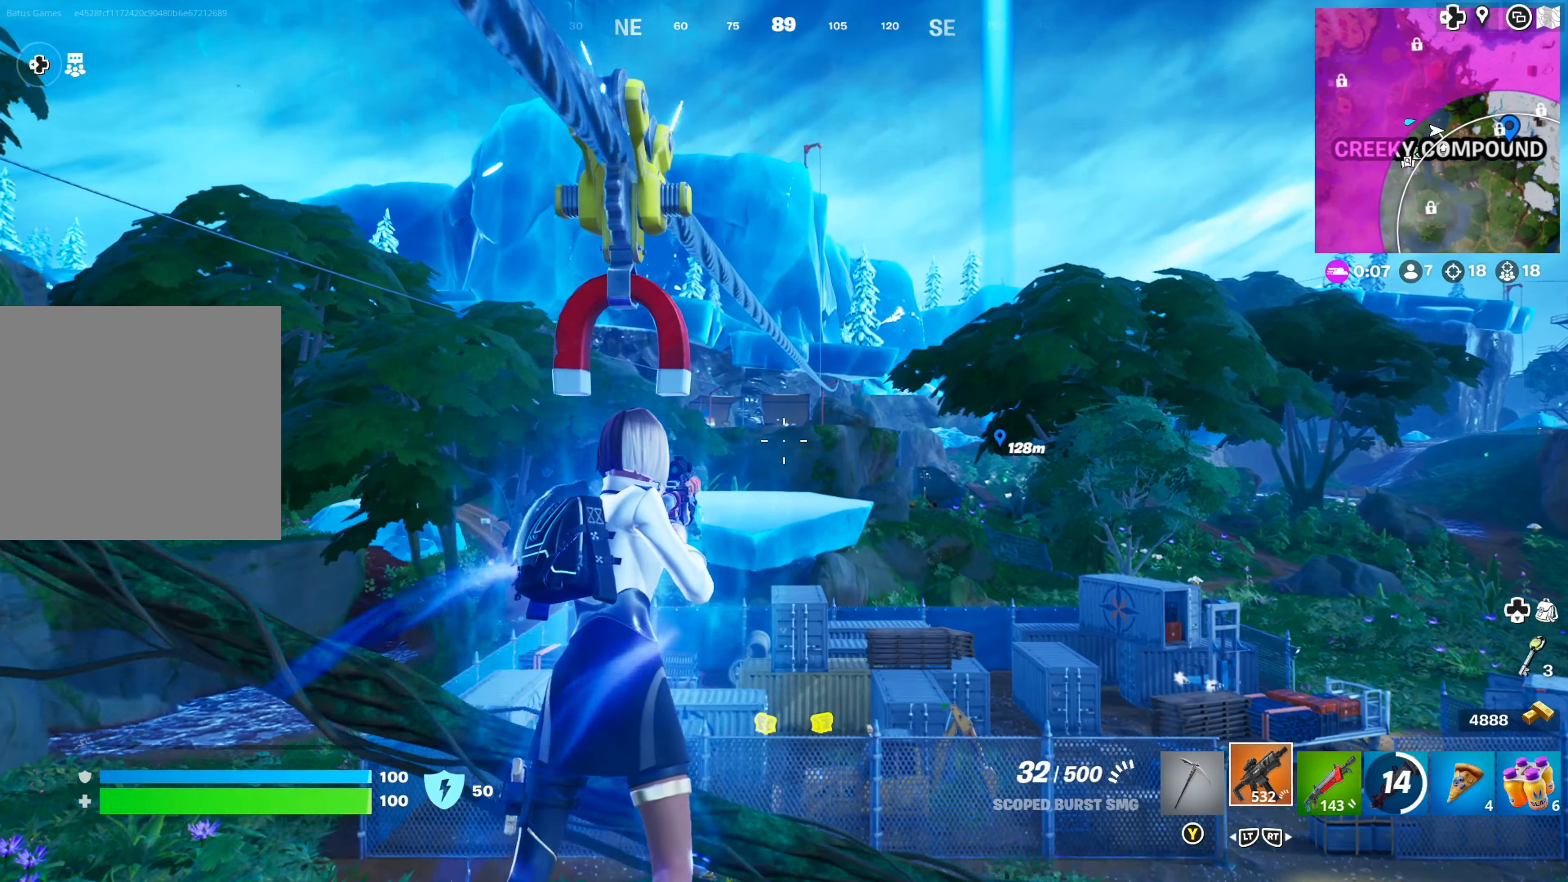
{"buttons": [], "left_stick": "center", "right_stick": "center", "events": [[216, "right_stick", "right"], [316, "right_stick", "center"]]}
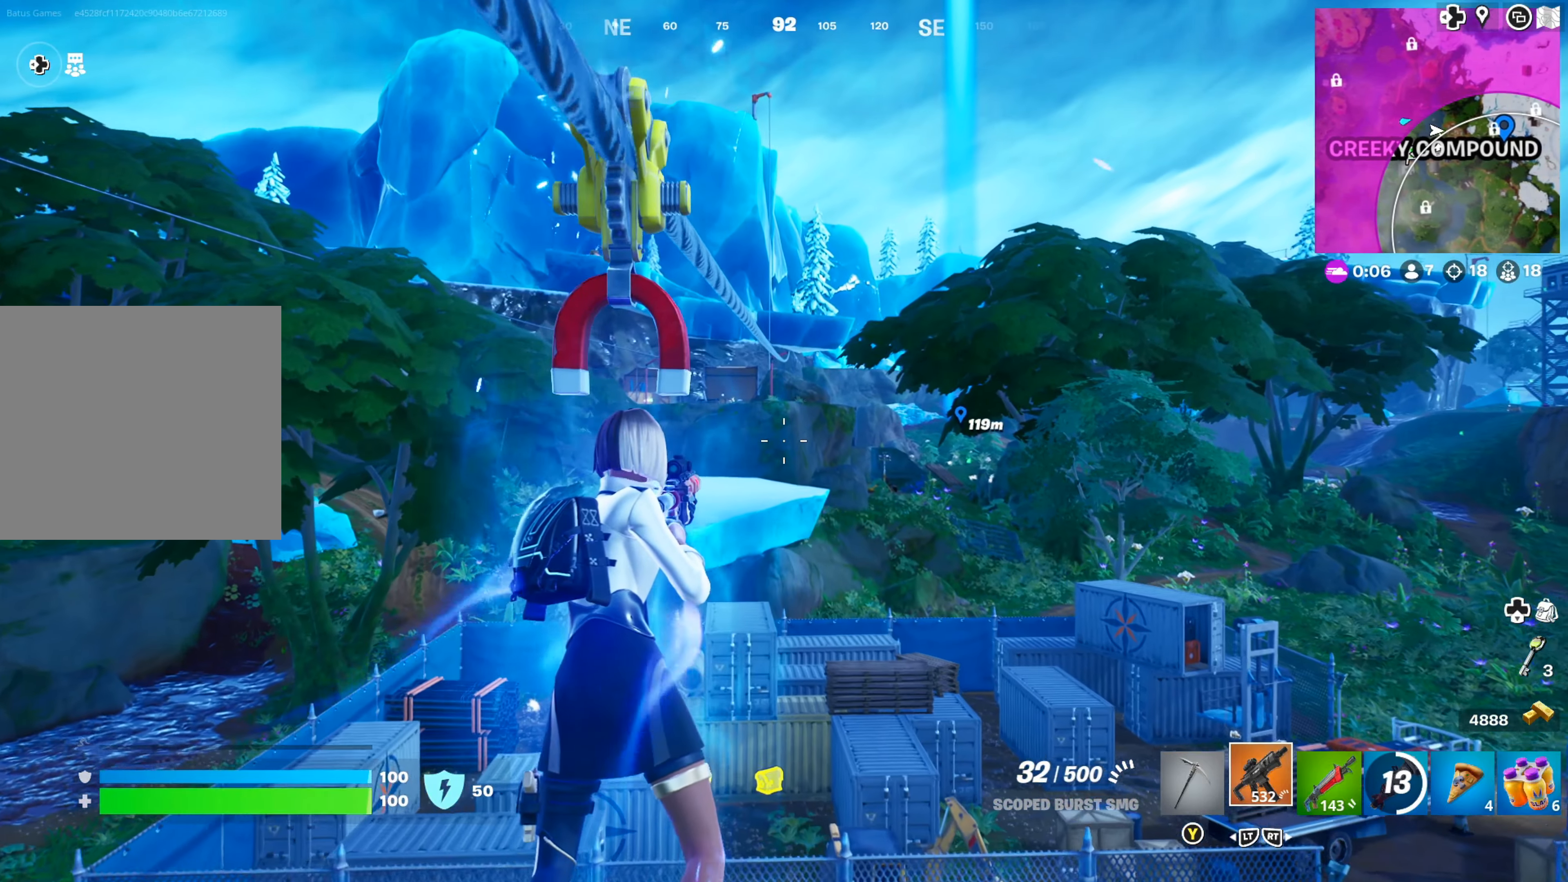
{"buttons": [], "left_stick": "center", "right_stick": "center", "events": []}
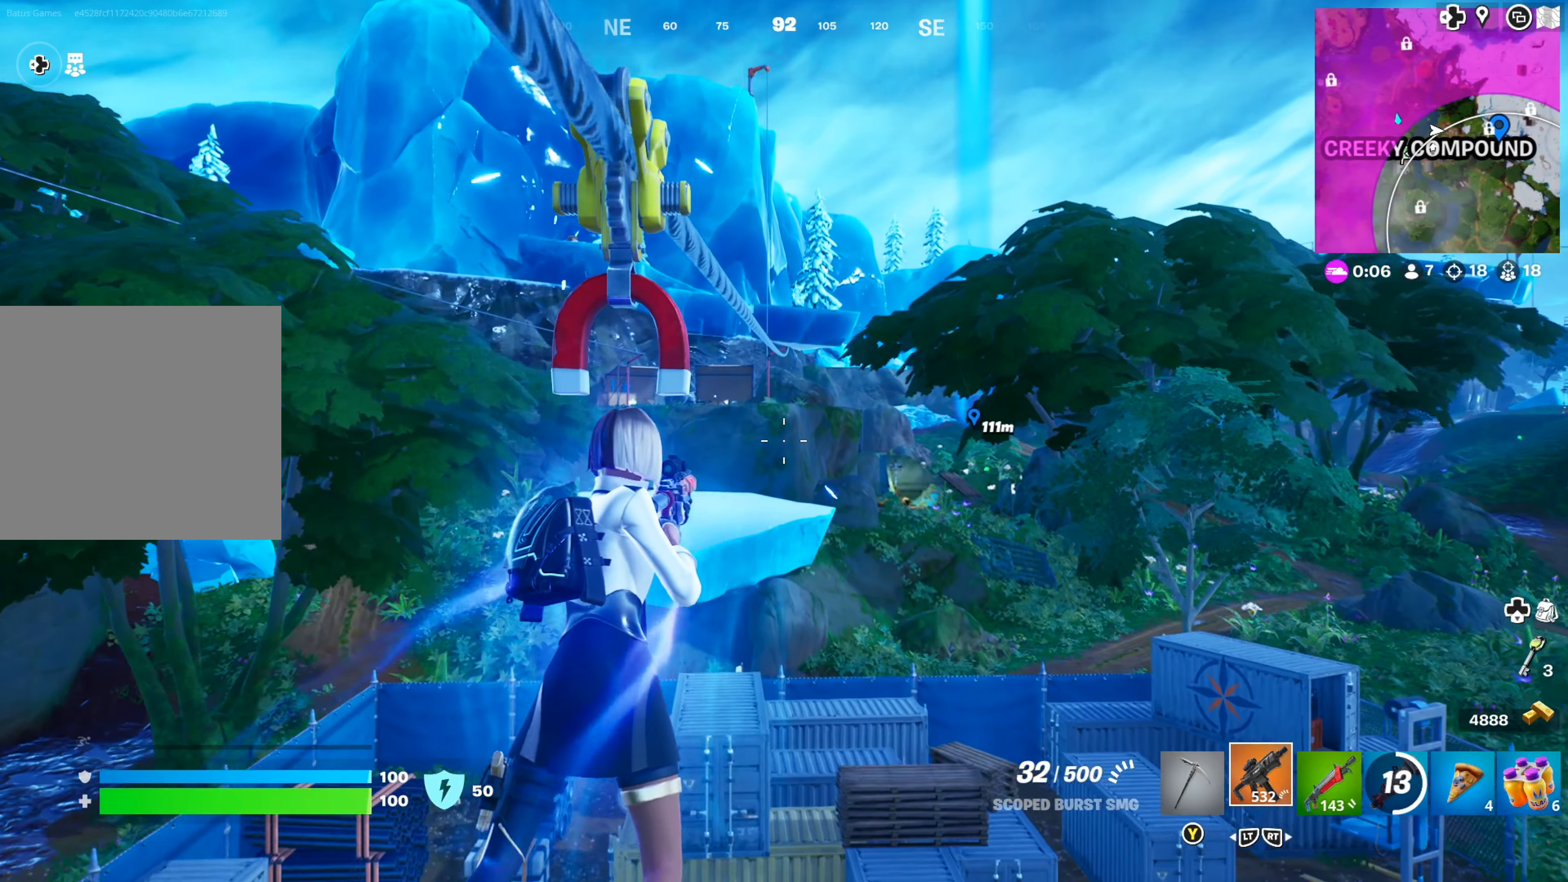
{"buttons": [], "left_stick": "center", "right_stick": "center", "events": []}
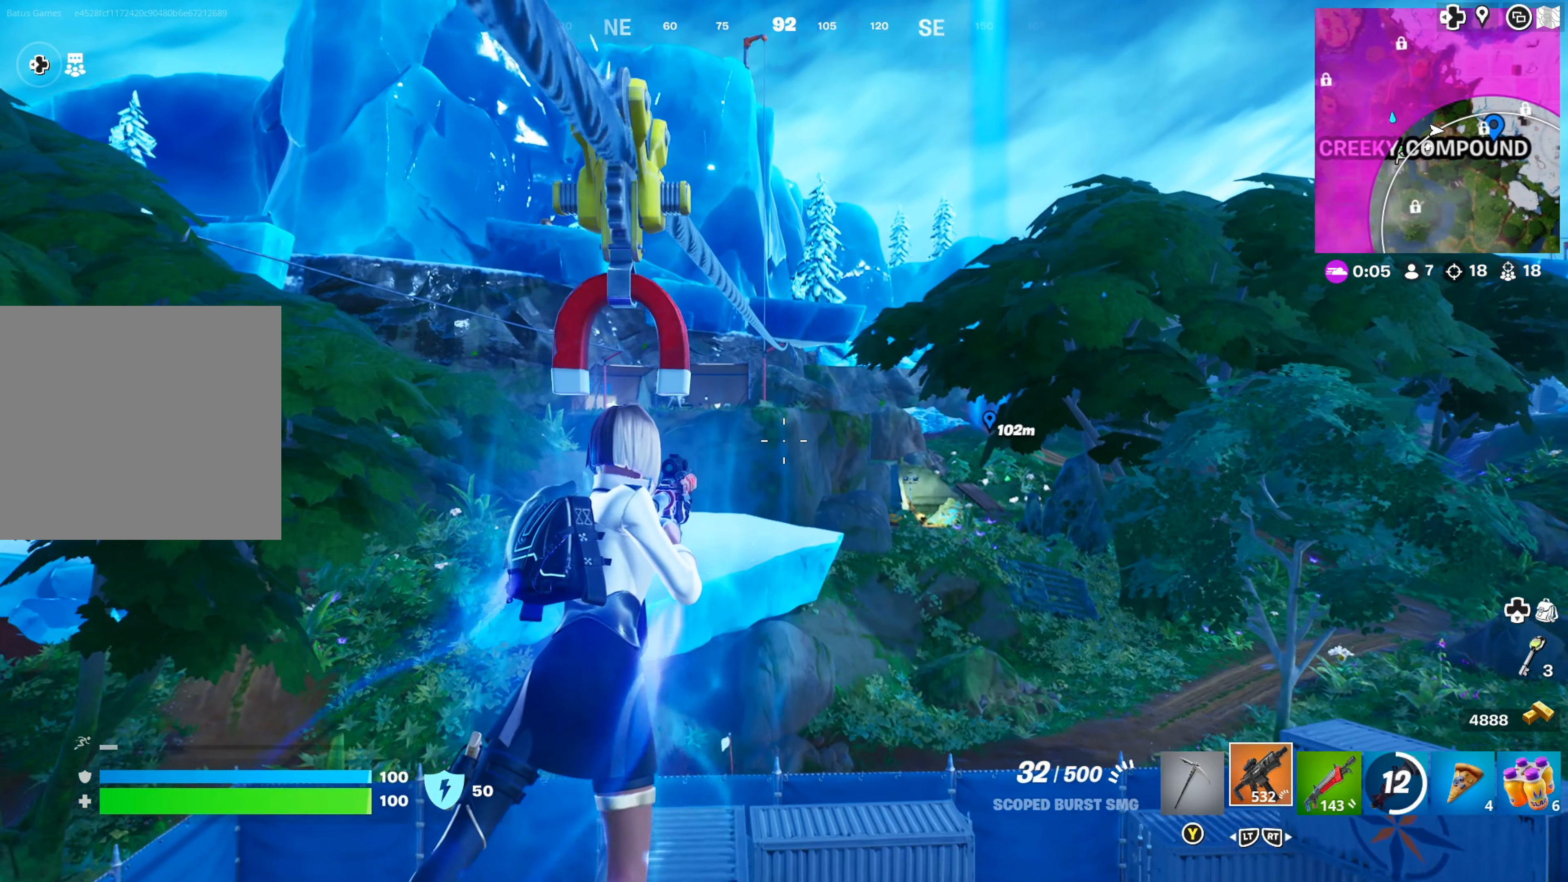
{"buttons": [], "left_stick": "center", "right_stick": "center", "events": []}
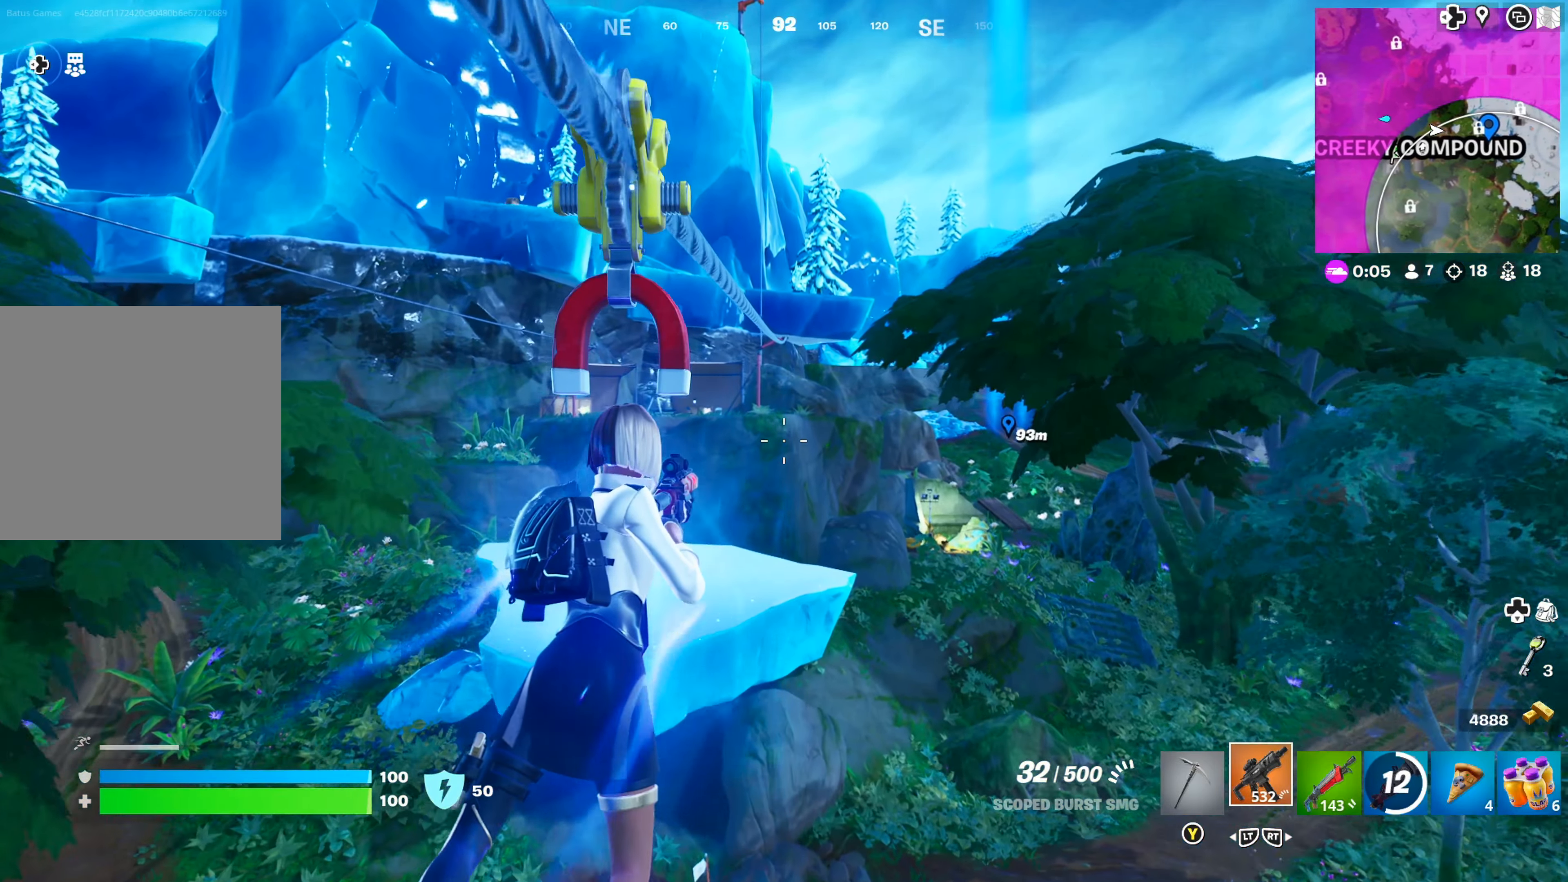
{"buttons": [], "left_stick": "center", "right_stick": "center", "events": []}
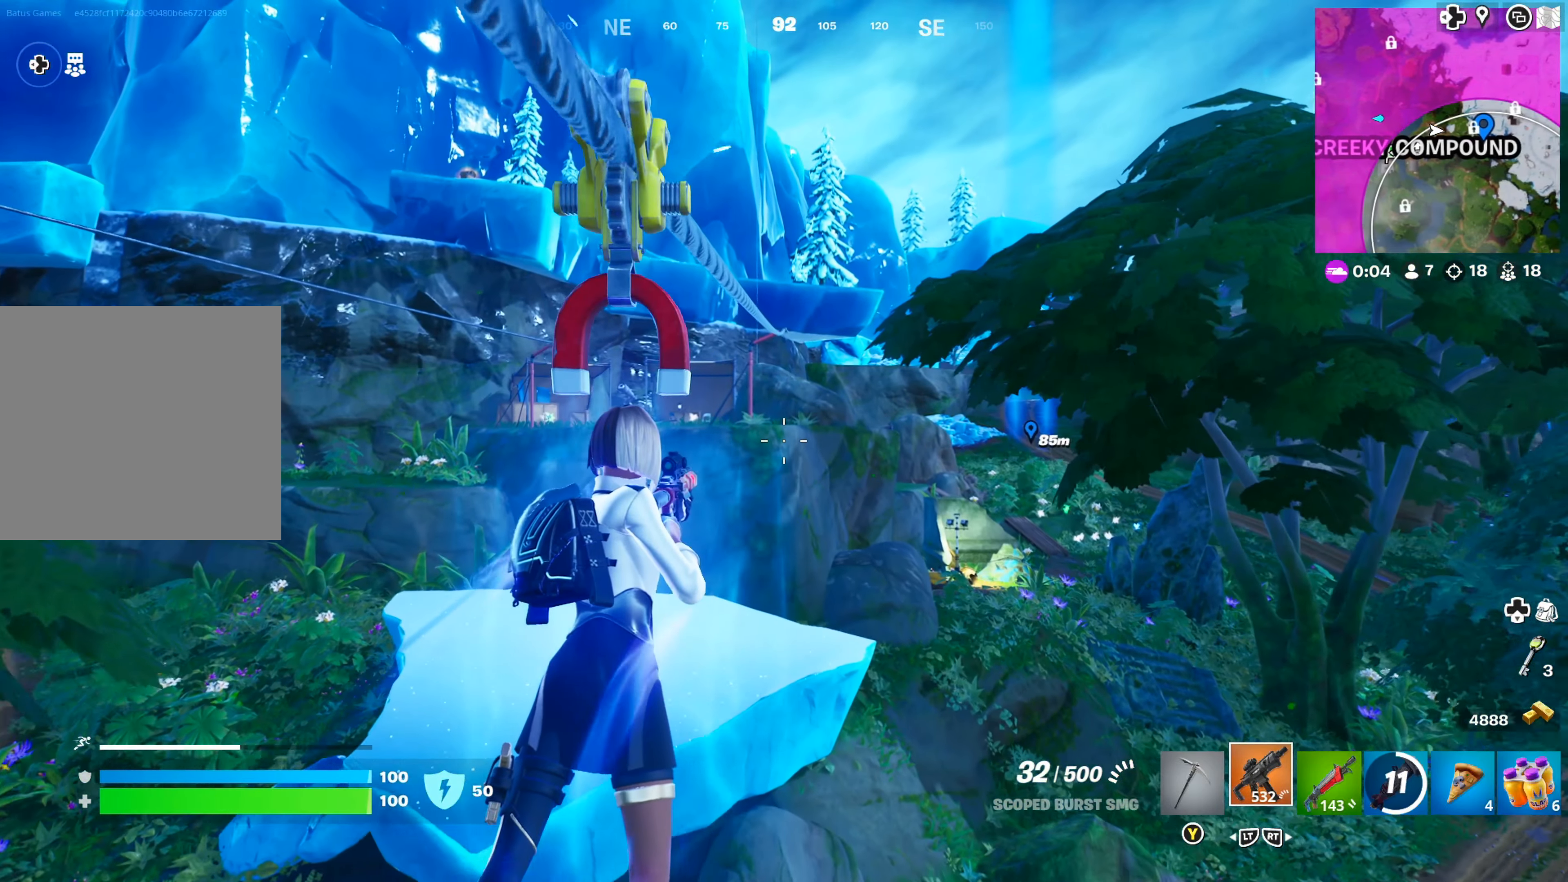
{"buttons": [], "left_stick": "center", "right_stick": "center", "events": []}
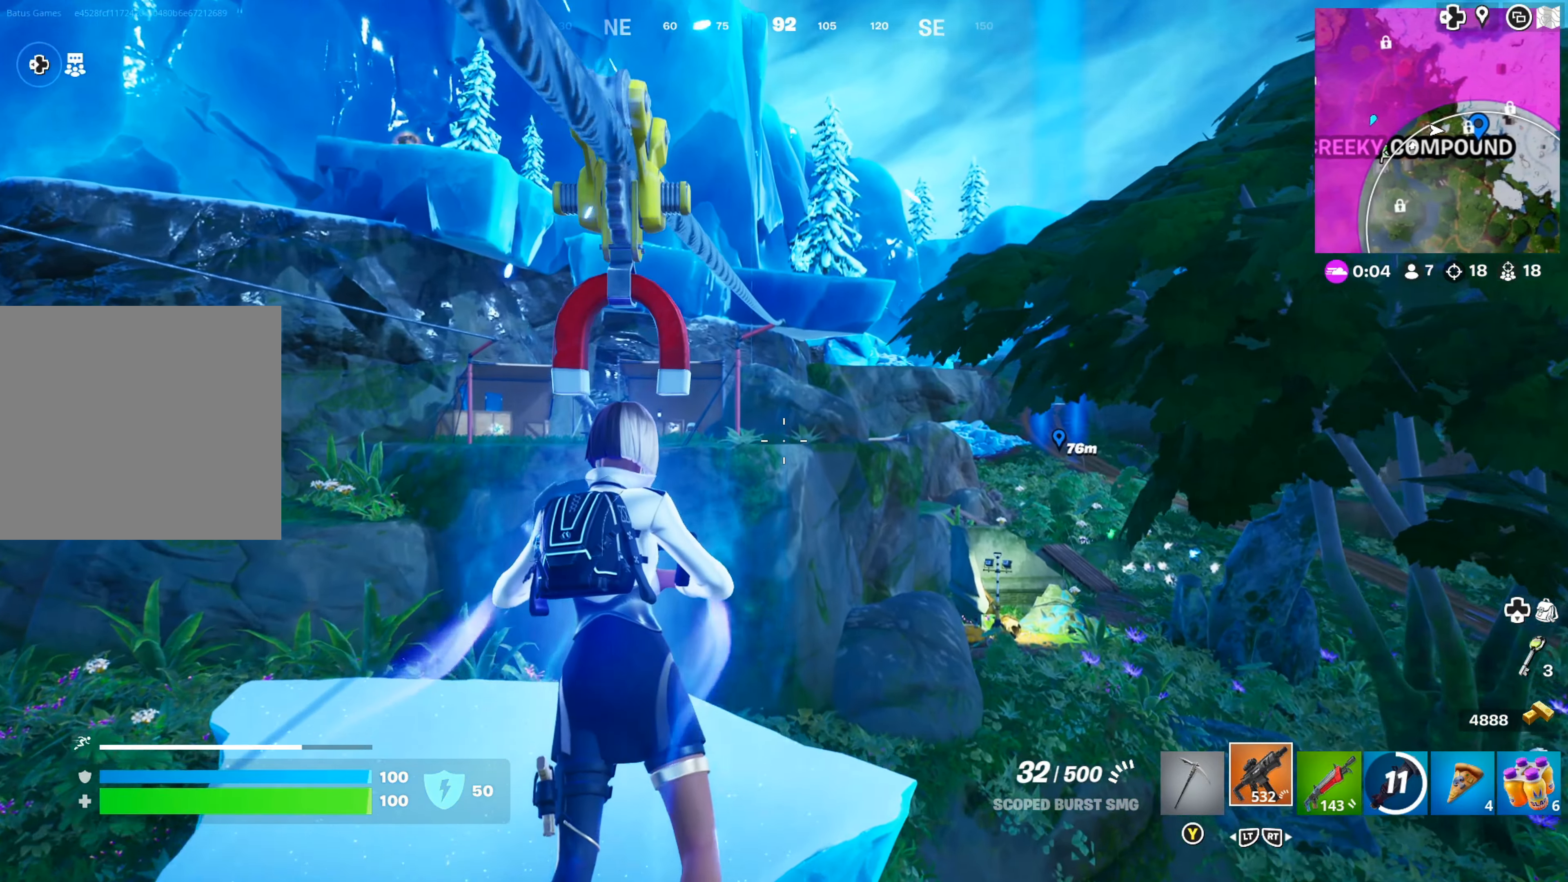
{"buttons": [], "left_stick": "center", "right_stick": "center", "events": []}
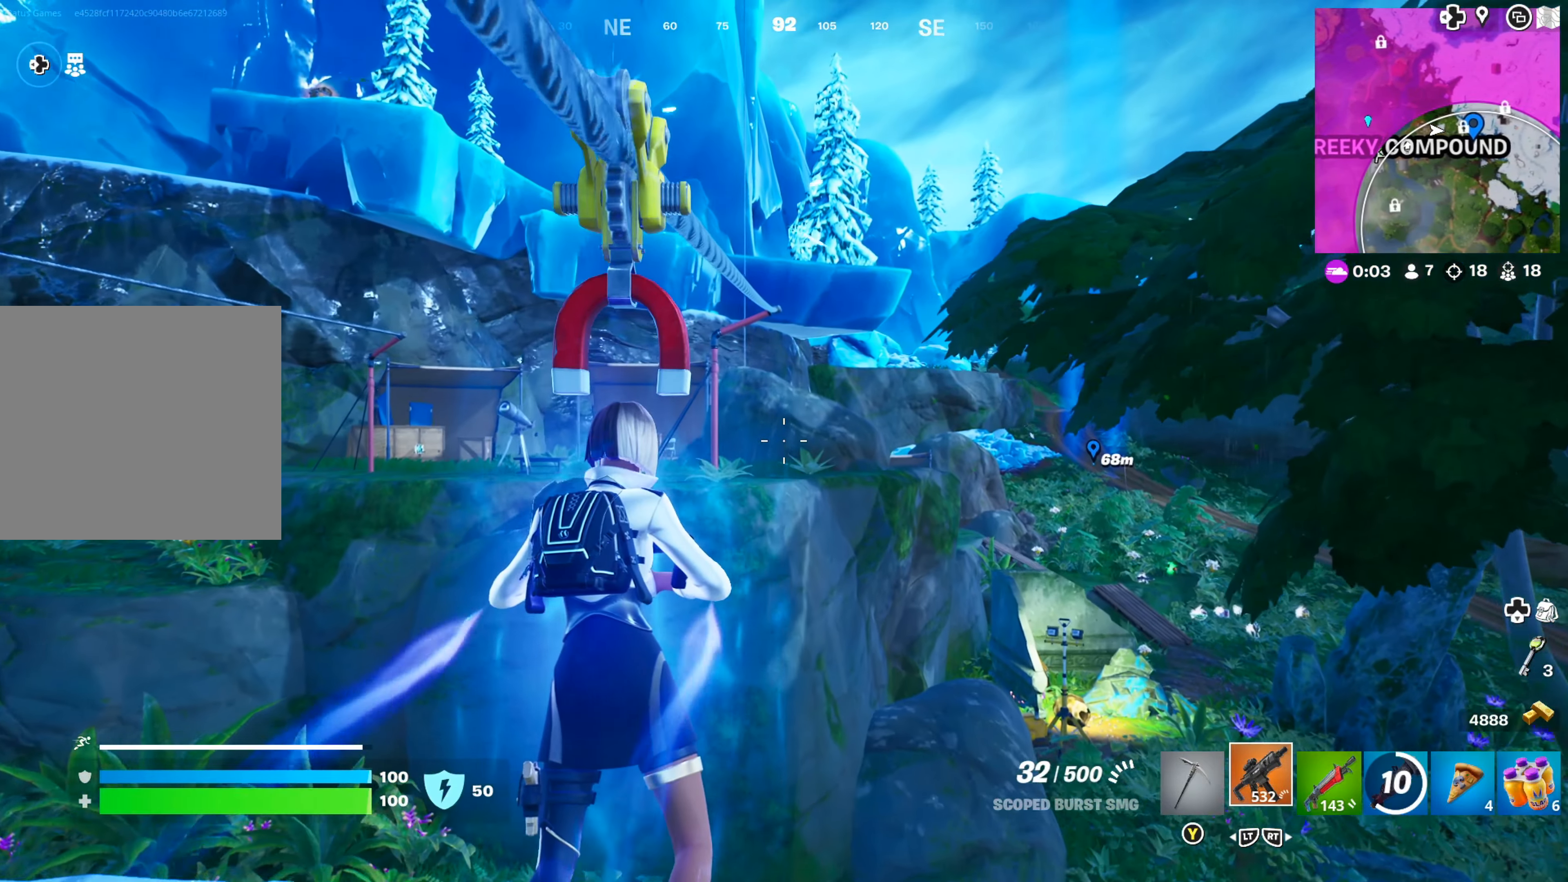
{"buttons": [], "left_stick": "center", "right_stick": "center", "events": []}
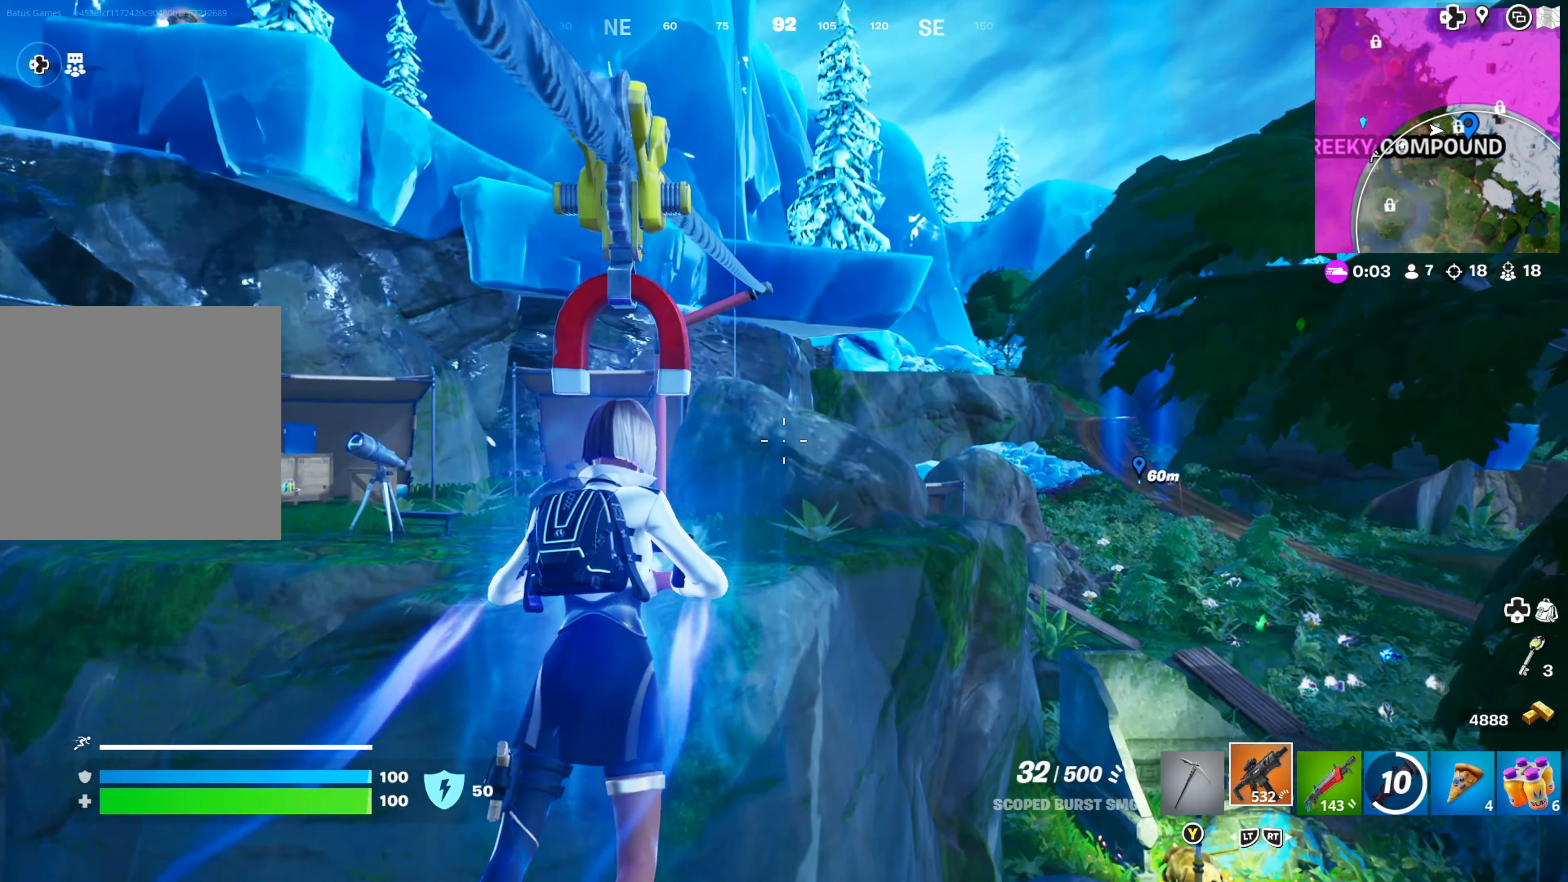
{"buttons": [], "left_stick": "center", "right_stick": "center", "events": []}
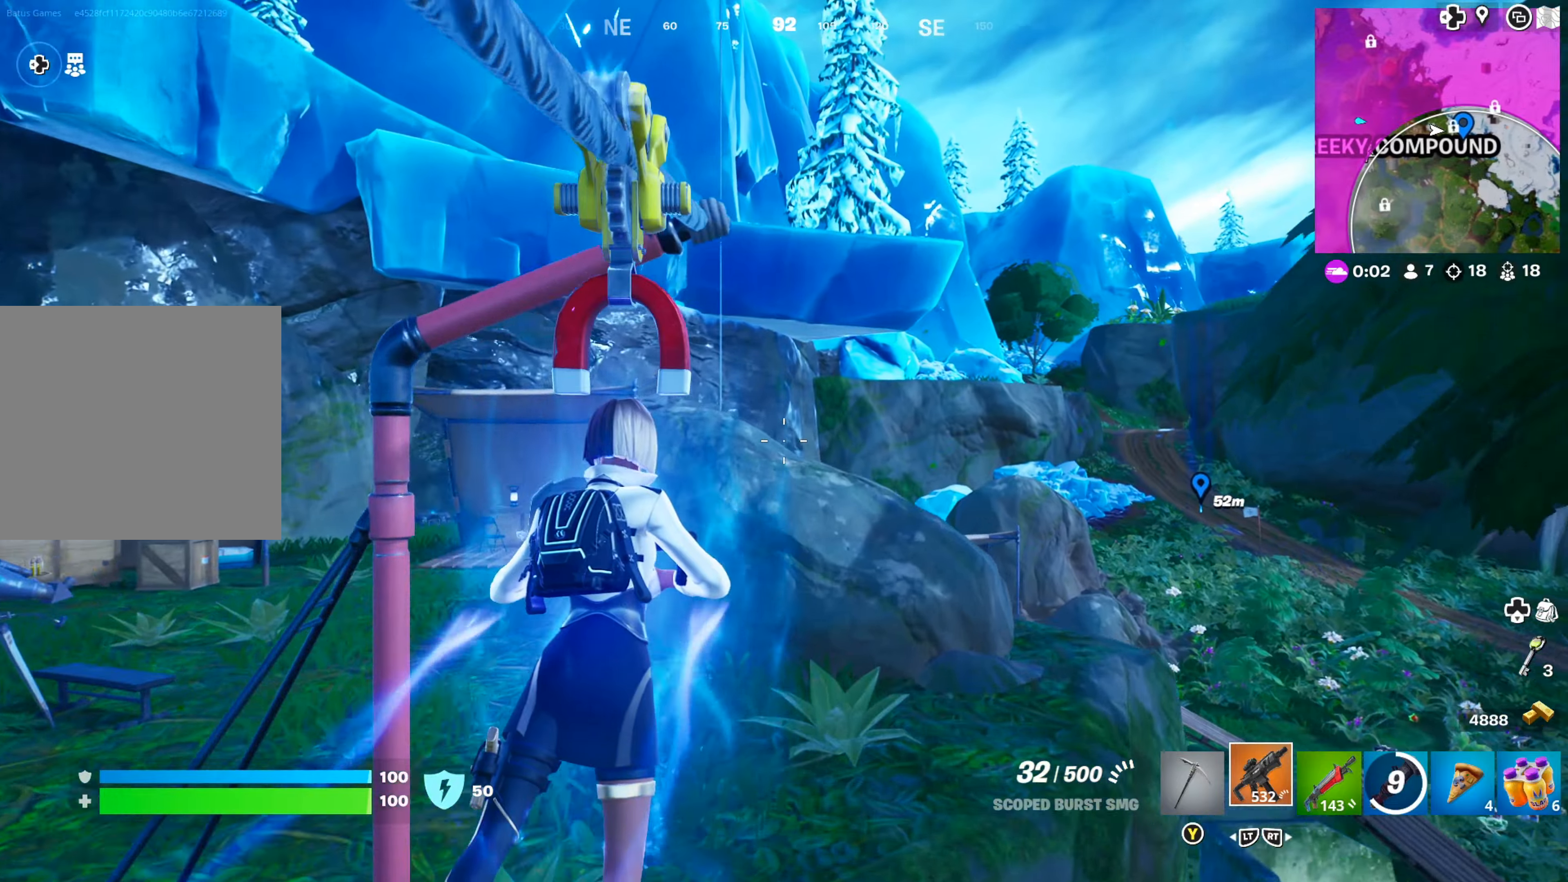
{"buttons": [], "left_stick": "up", "right_stick": "center", "events": [[50, "A", "down"], [150, "A", "up"], [167, "left_stick", "up"], [333, "right_stick", "right"], [483, "right_stick", "center"]]}
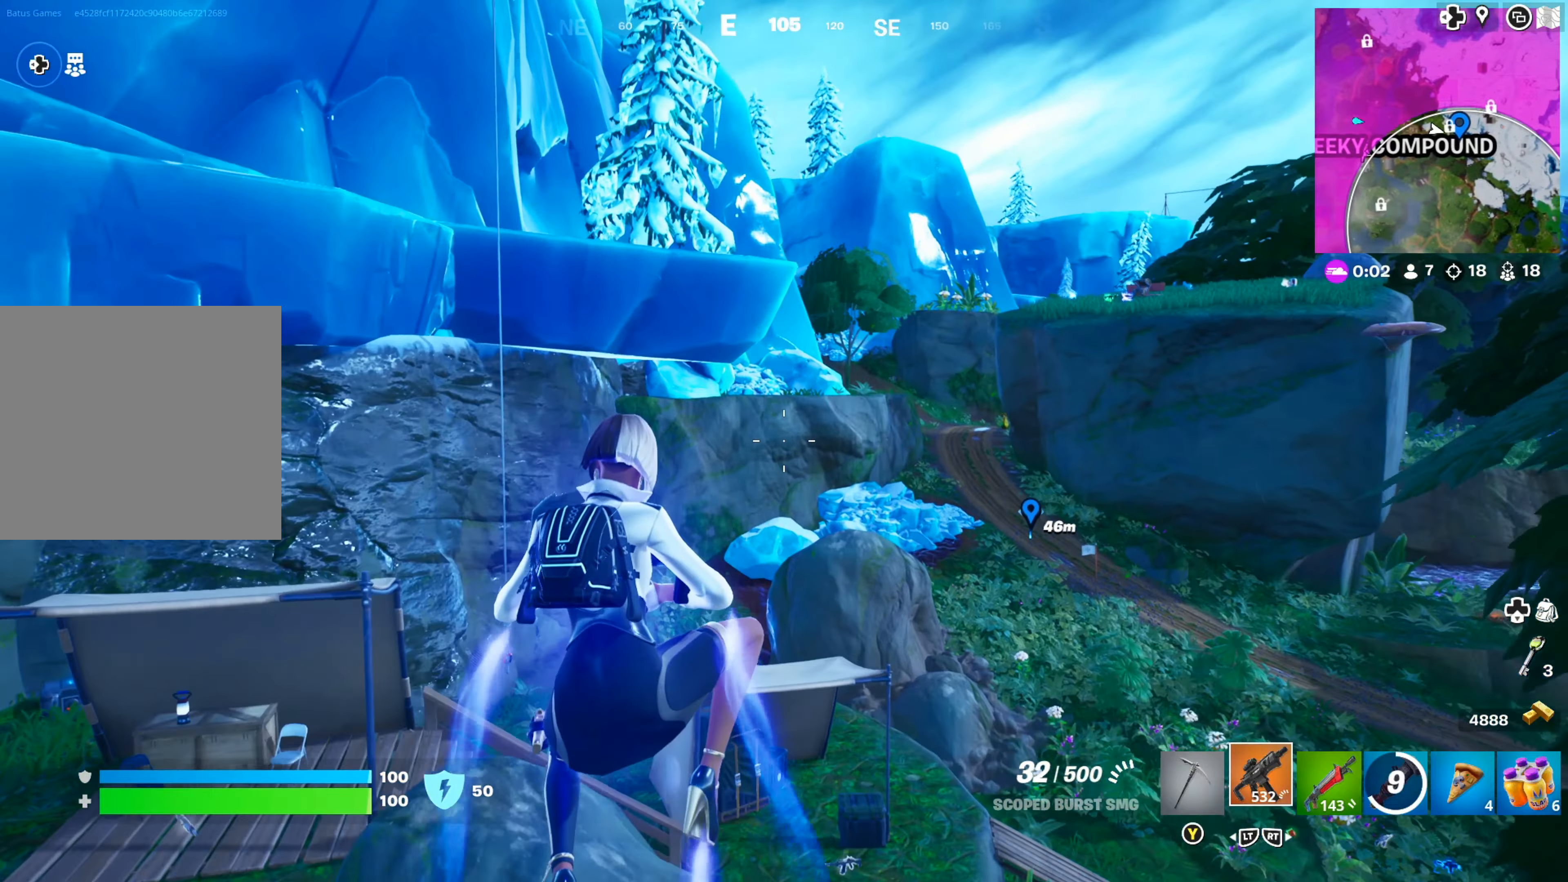
{"buttons": [], "left_stick": "up", "right_stick": "down-left", "events": [[133, "left_stick", "up-left"], [200, "right_stick", "down-left"], [400, "left_stick", "up"]]}
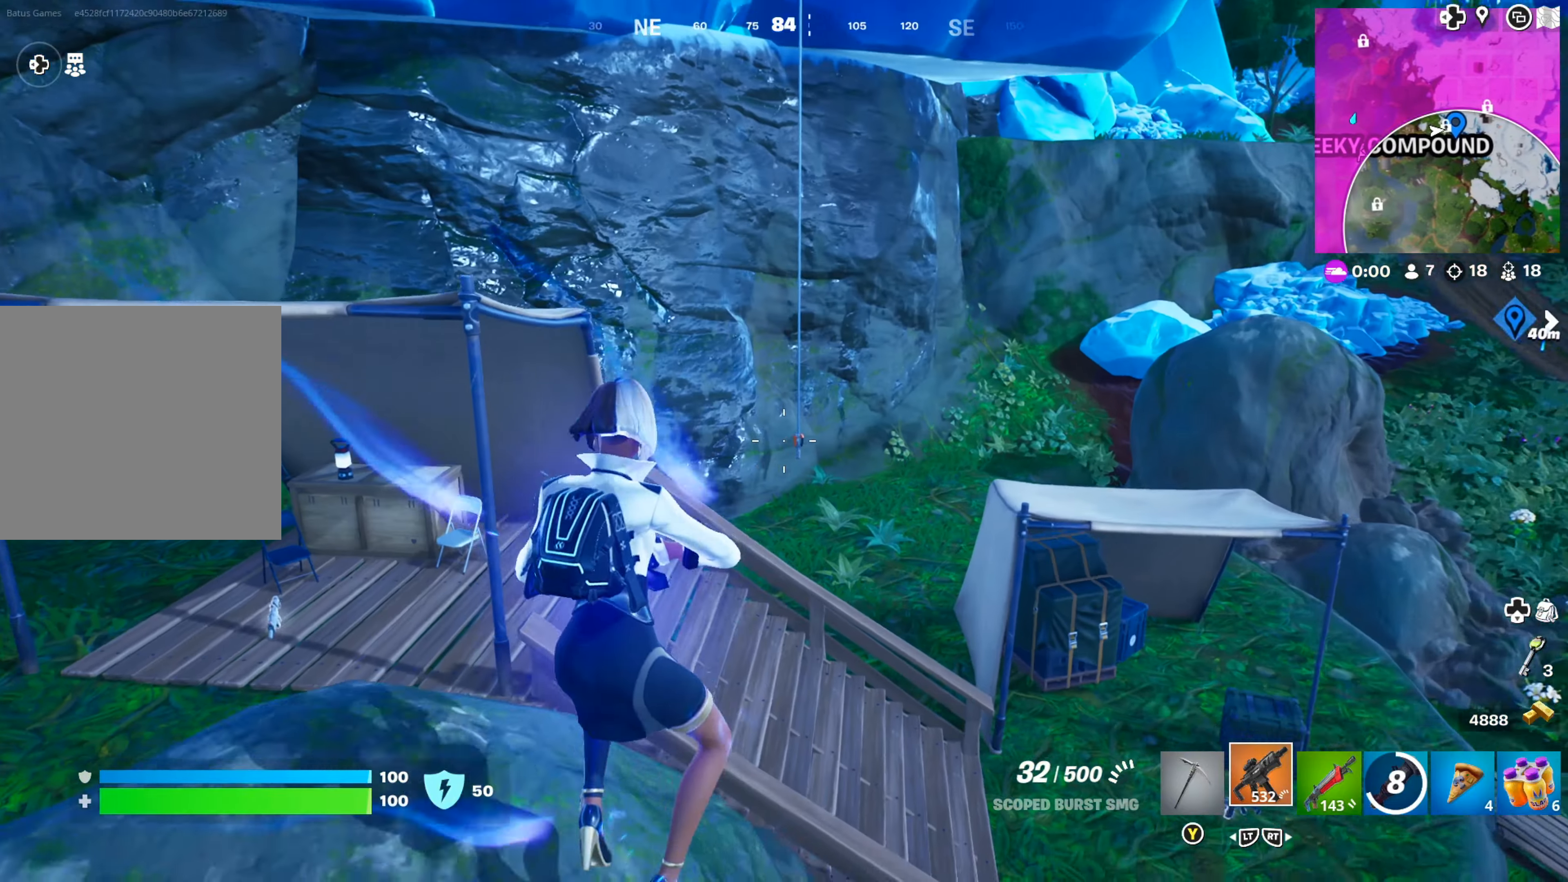
{"buttons": [], "left_stick": "up-right", "right_stick": "center", "events": [[17, "left_stick", "up-left"], [17, "right_stick", "center"], [100, "right_stick", "left"], [200, "left_stick", "up"], [233, "right_stick", "center"], [467, "left_stick", "up-right"]]}
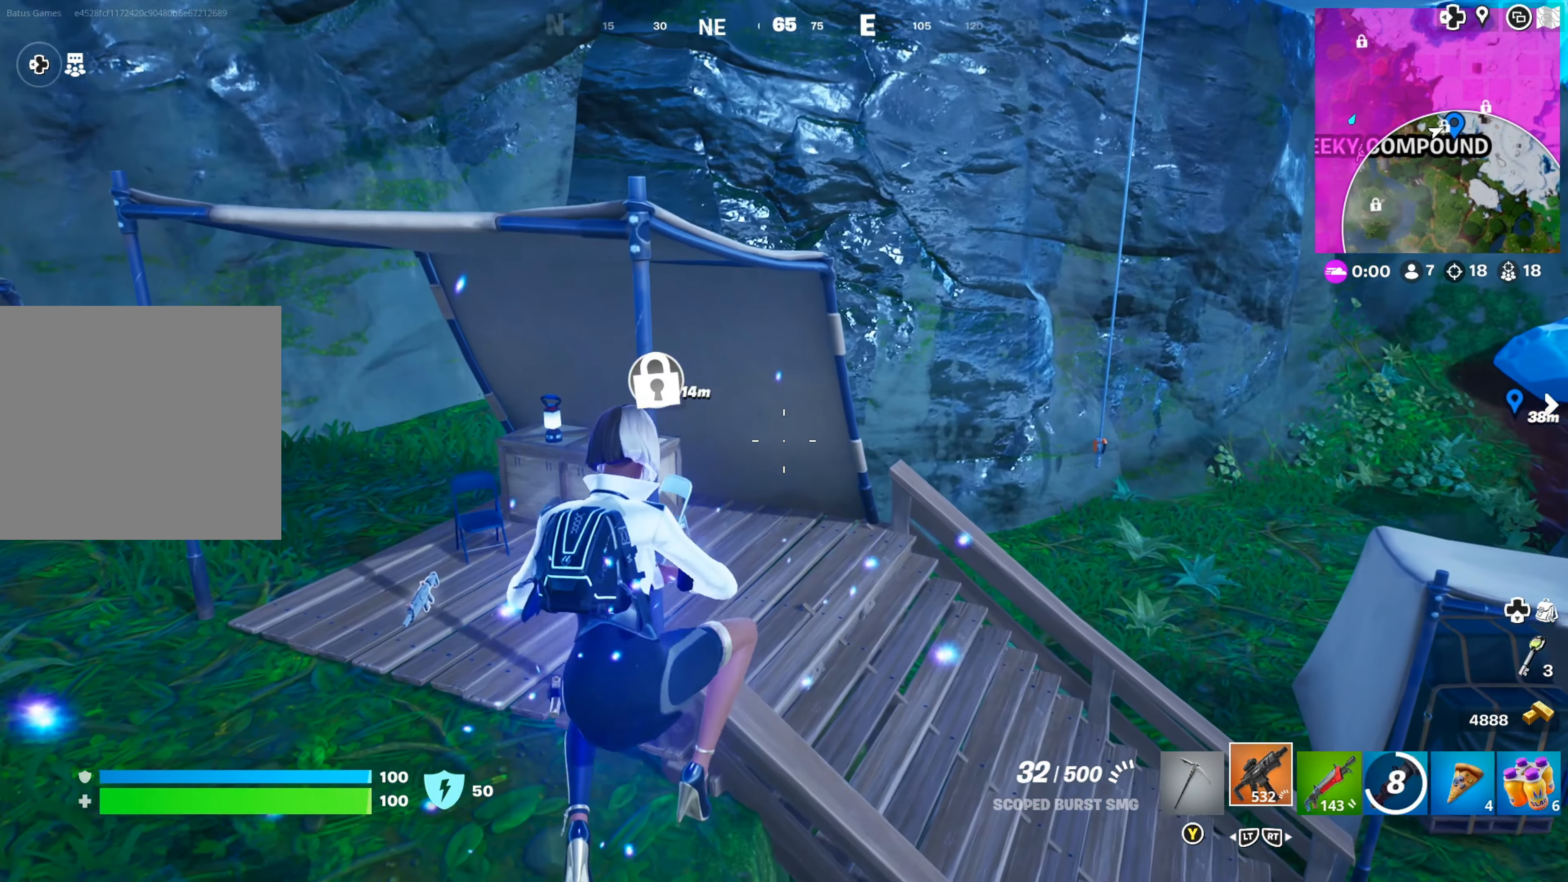
{"buttons": [], "left_stick": "left", "right_stick": "left", "events": [[100, "right_stick", "right"], [200, "left_stick", "right"], [233, "right_stick", "center"], [417, "left_stick", "center"], [417, "right_stick", "left"], [500, "left_stick", "left"]]}
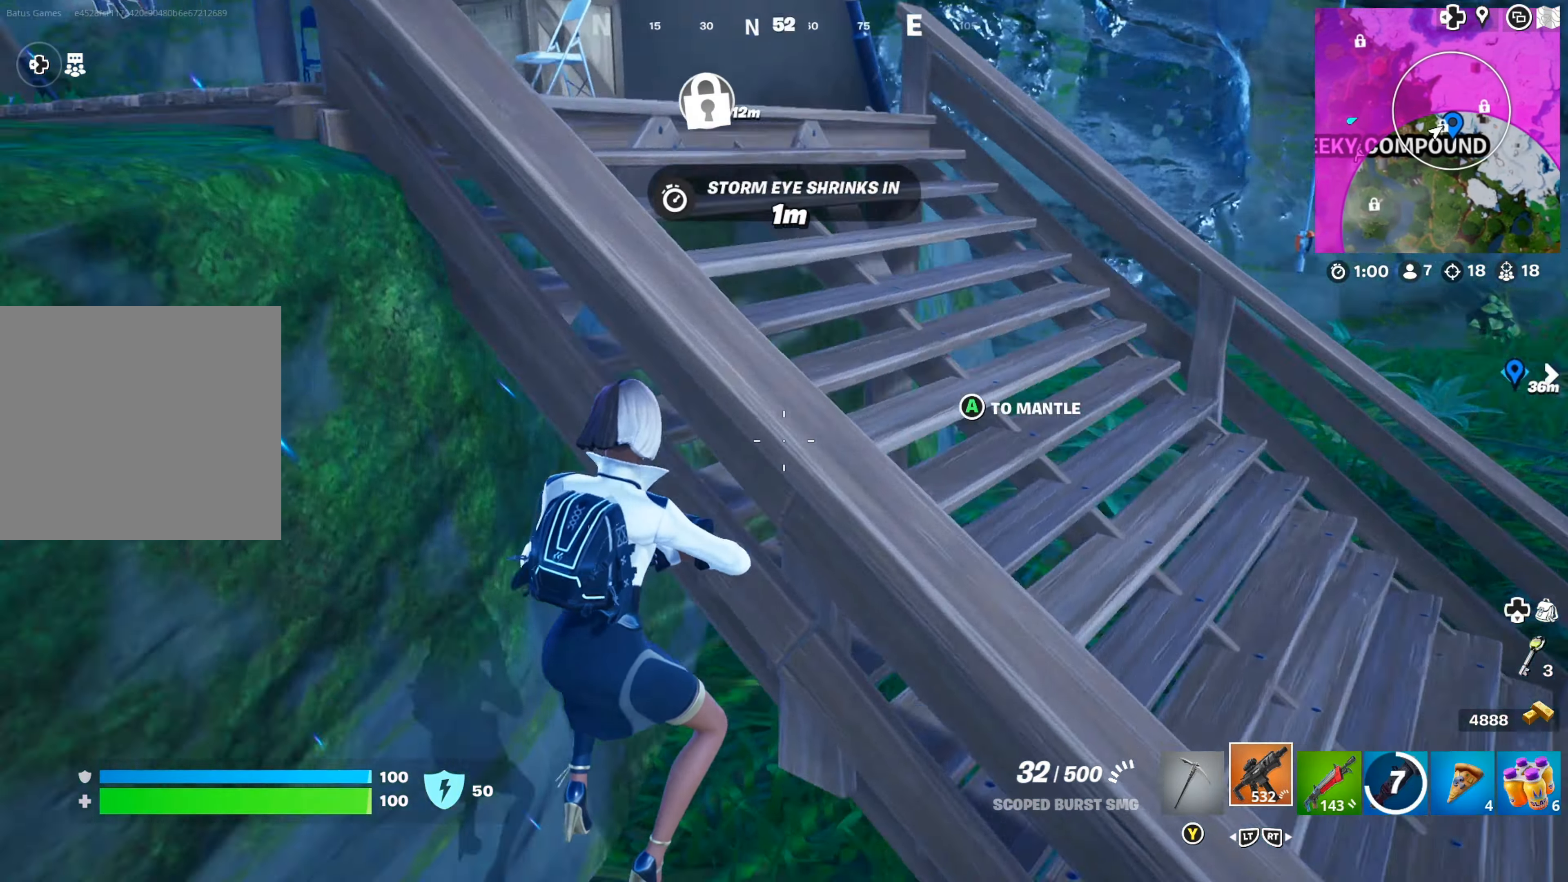
{"buttons": [], "left_stick": "right", "right_stick": "right", "events": [[17, "left_stick", "up-left"], [83, "right_stick", "center"], [217, "A", "down"], [317, "A", "up"], [400, "left_stick", "right"], [467, "right_stick", "right"]]}
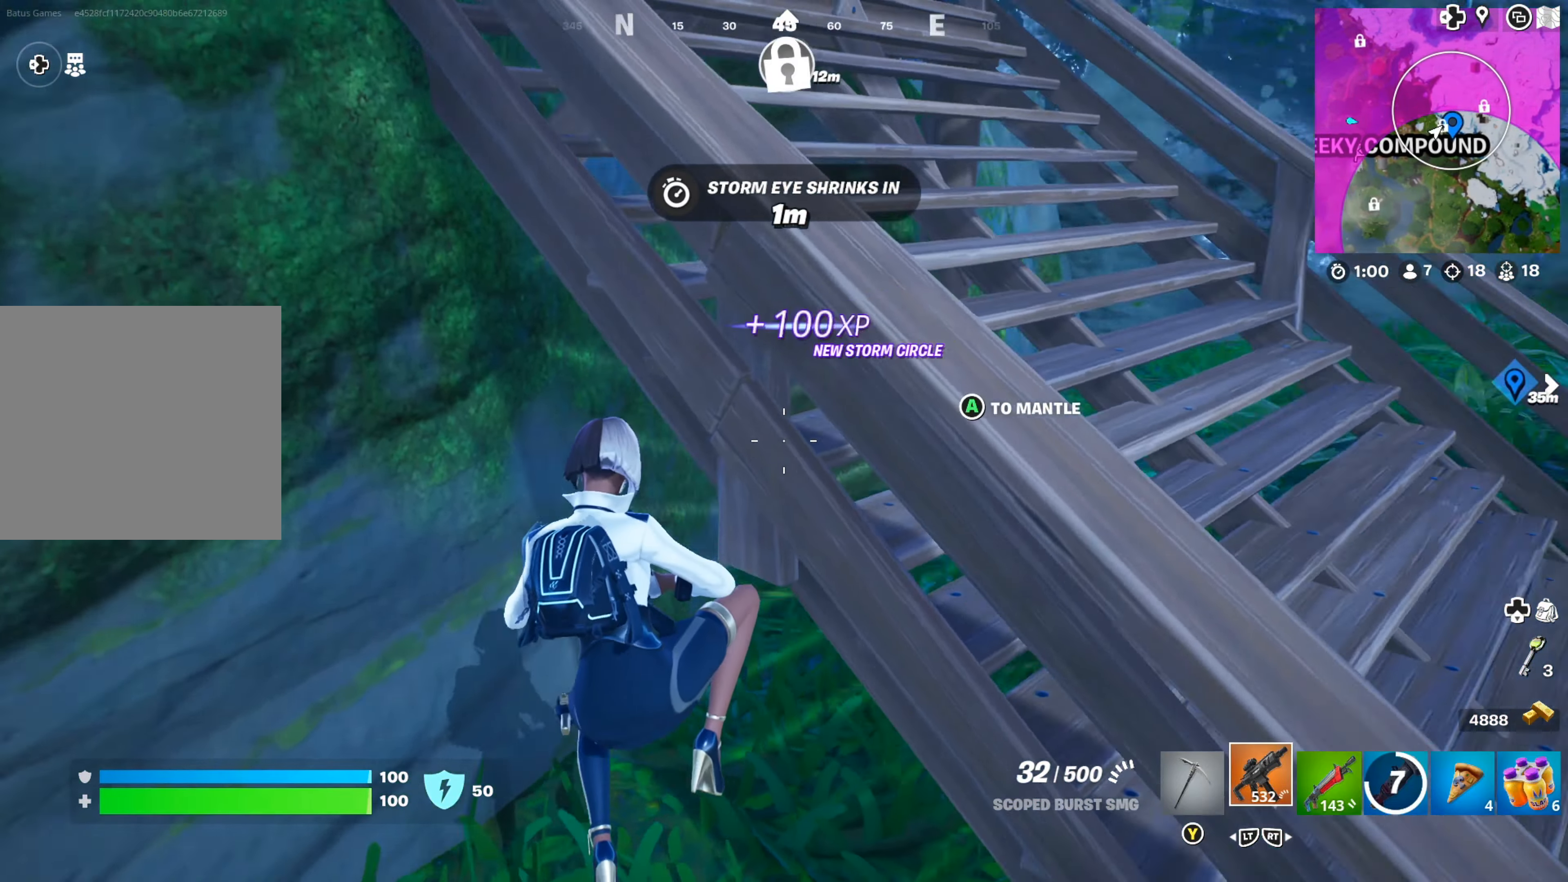
{"buttons": [], "left_stick": "right", "right_stick": "right", "events": [[217, "right_stick", "center"], [317, "right_stick", "right"]]}
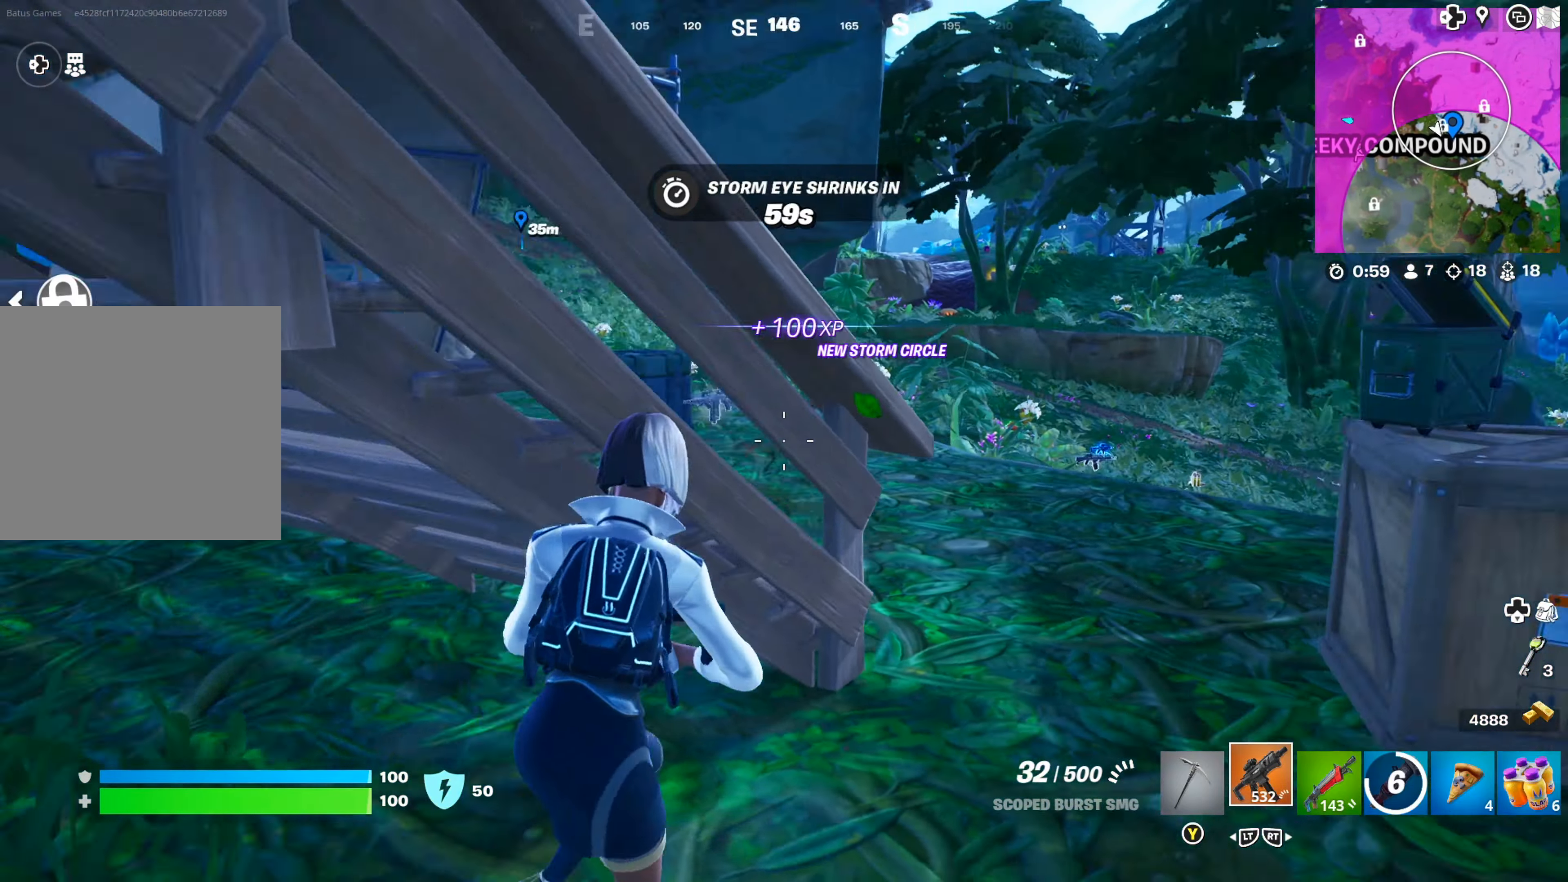
{"buttons": [], "left_stick": "up", "right_stick": "center", "events": [[33, "right_stick", "center"], [283, "left_stick", "up-right"], [483, "left_stick", "up"]]}
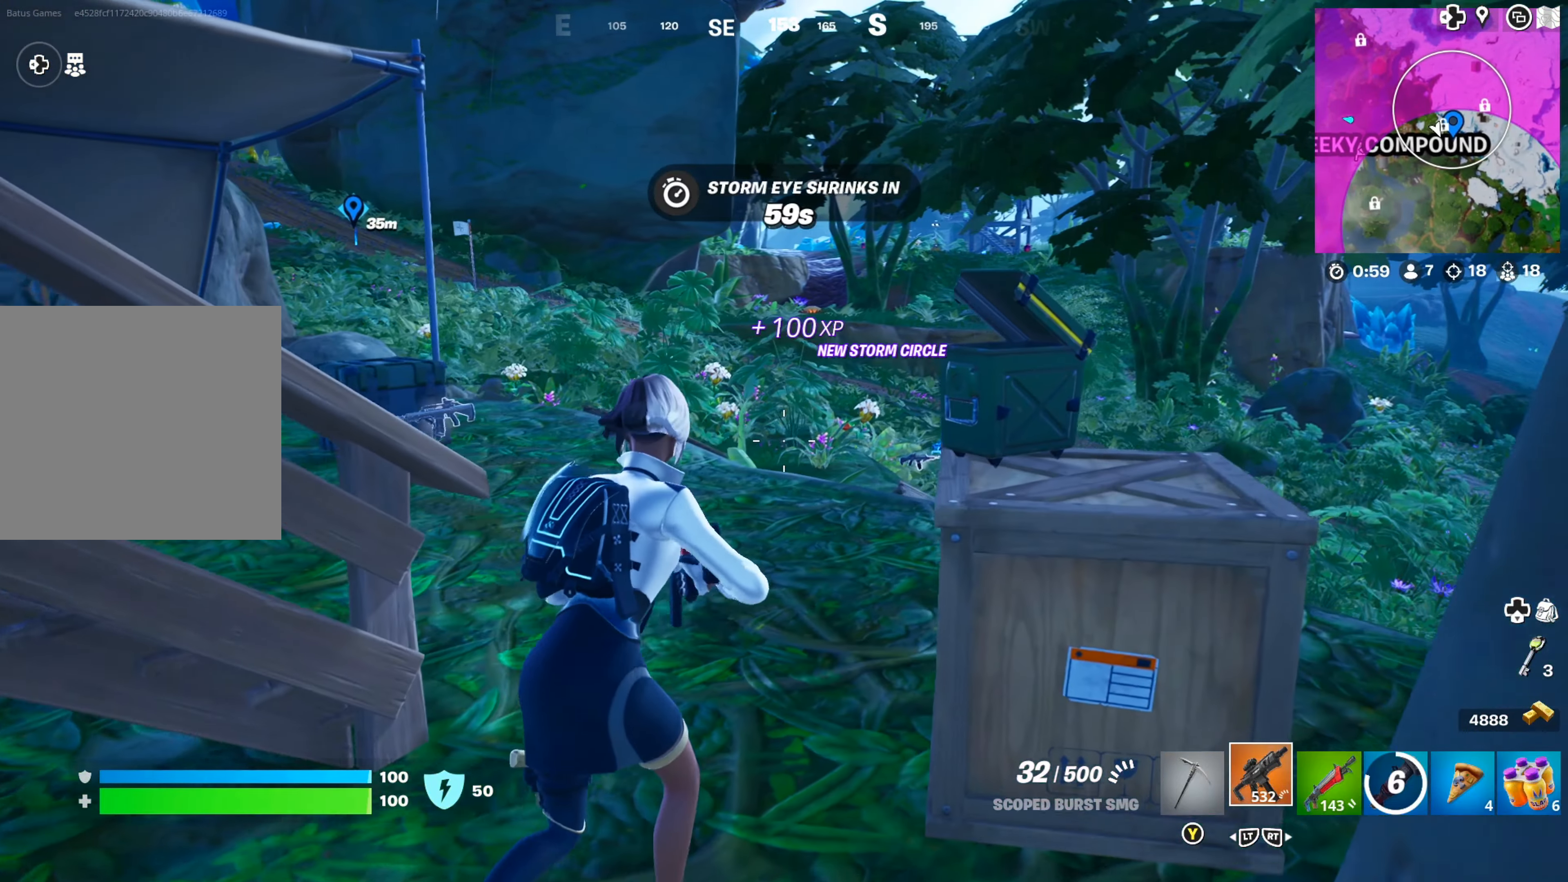
{"buttons": [], "left_stick": "up", "right_stick": "center", "events": [[17, "L3", "down"], [150, "L3", "up"], [233, "right_stick", "left"], [467, "right_stick", "center"]]}
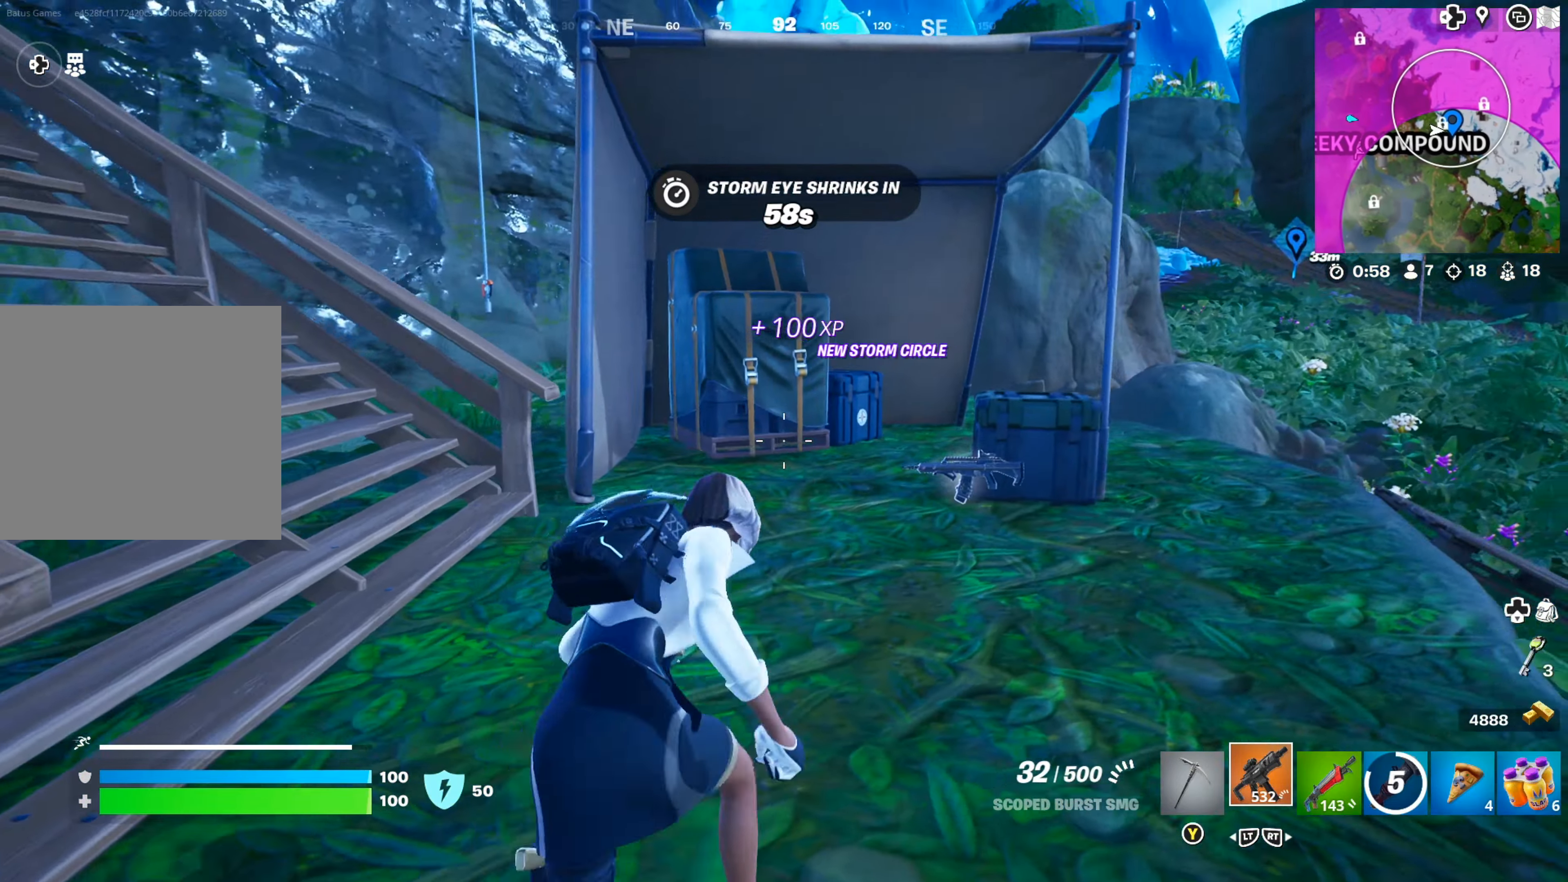
{"buttons": [], "left_stick": "up-left", "right_stick": "center", "events": [[100, "left_stick", "up-left"], [100, "right_stick", "left"], [283, "left_stick", "up-right"], [283, "right_stick", "center"], [367, "right_stick", "down-right"], [450, "left_stick", "up-left"], [450, "right_stick", "center"]]}
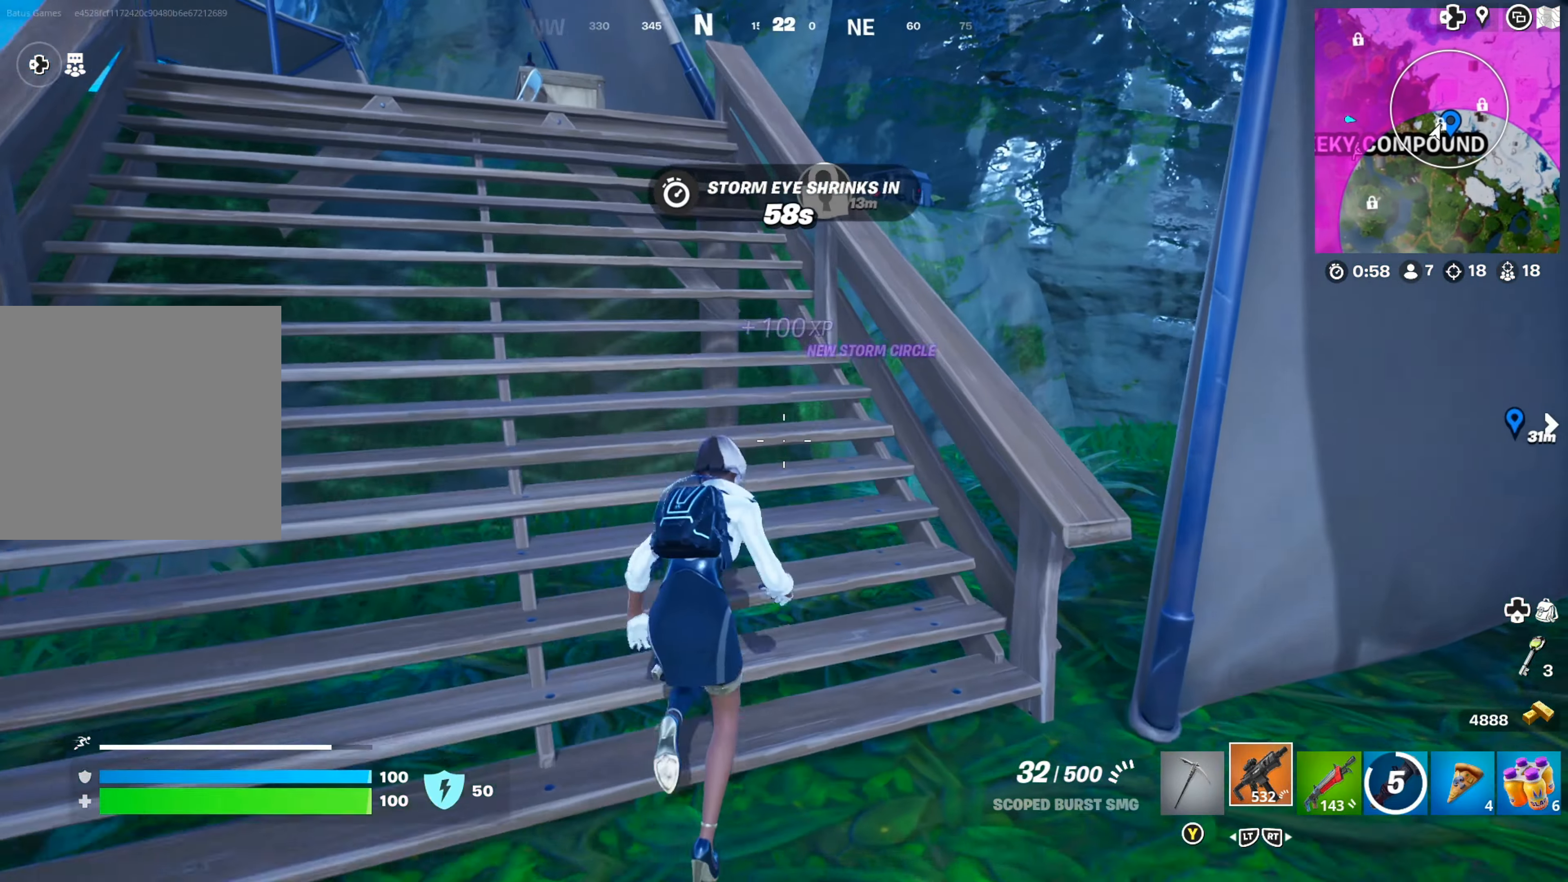
{"buttons": [], "left_stick": "up-left", "right_stick": "left", "events": [[100, "A", "down"], [117, "left_stick", "up"], [183, "A", "up"], [233, "left_stick", "up-right"], [367, "left_stick", "up-left"], [434, "right_stick", "left"]]}
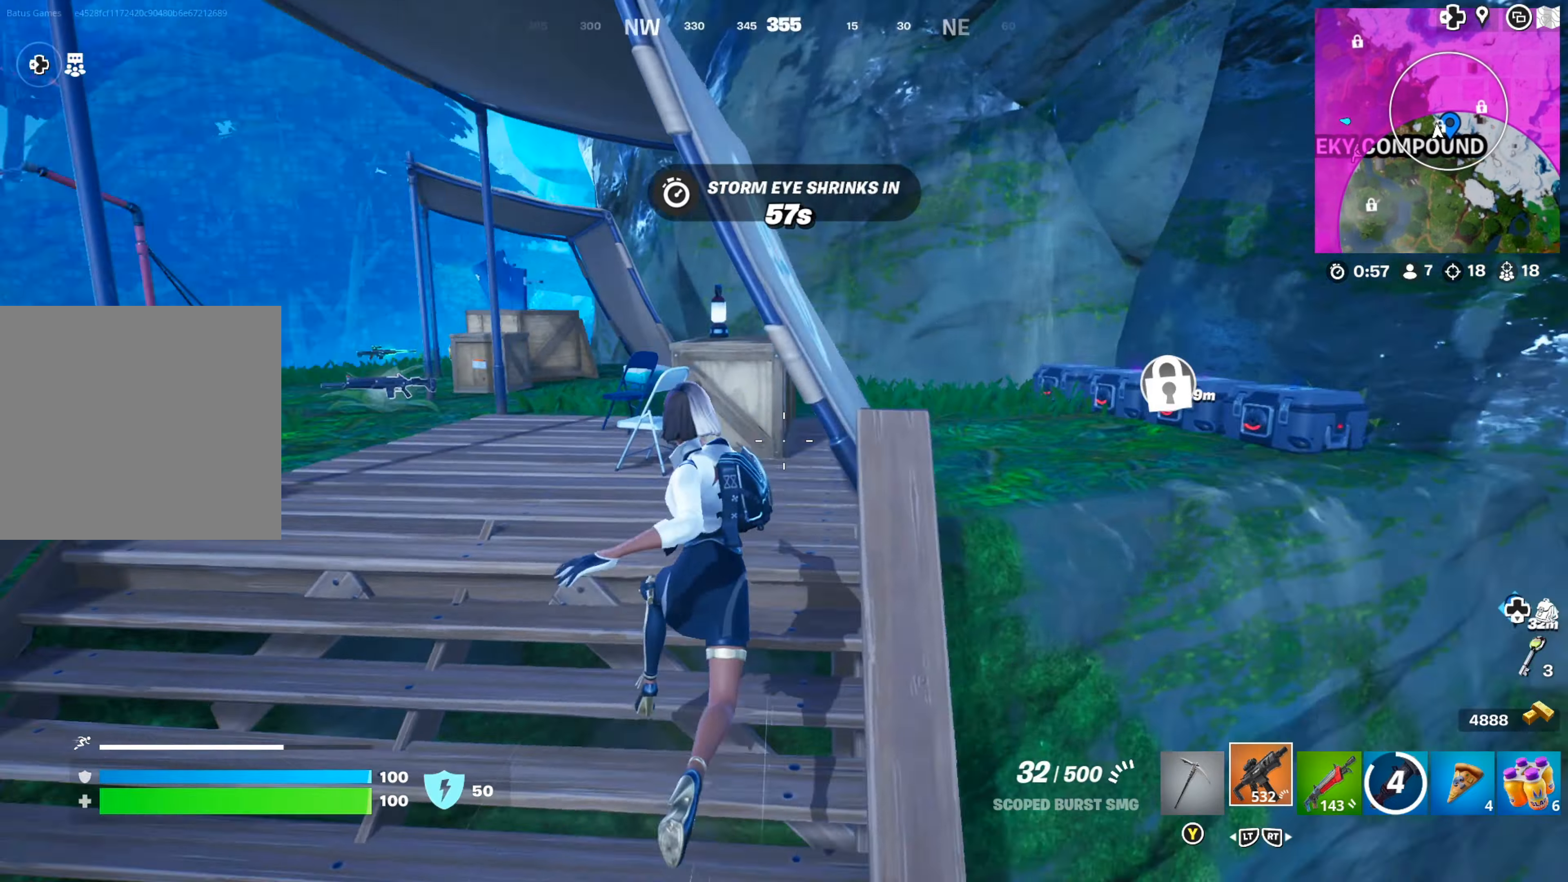
{"buttons": [], "left_stick": "up-left", "right_stick": "center", "events": [[117, "right_stick", "center"], [267, "right_stick", "down-right"], [317, "right_stick", "center"]]}
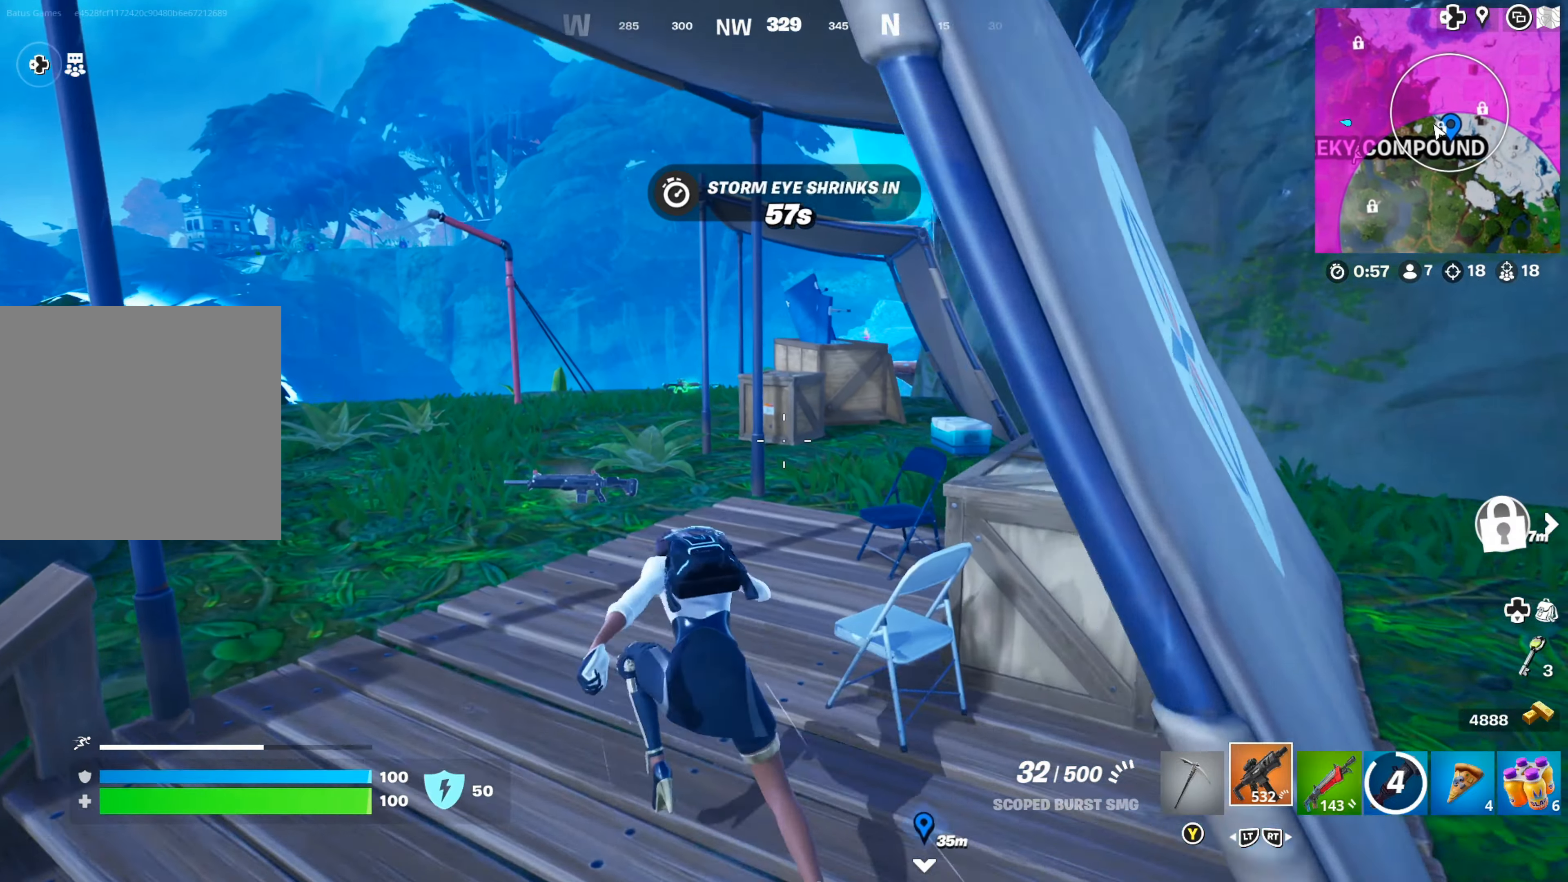
{"buttons": [], "left_stick": "up", "right_stick": "right", "events": [[84, "left_stick", "up"], [167, "right_stick", "right"], [334, "right_stick", "center"], [467, "right_stick", "right"]]}
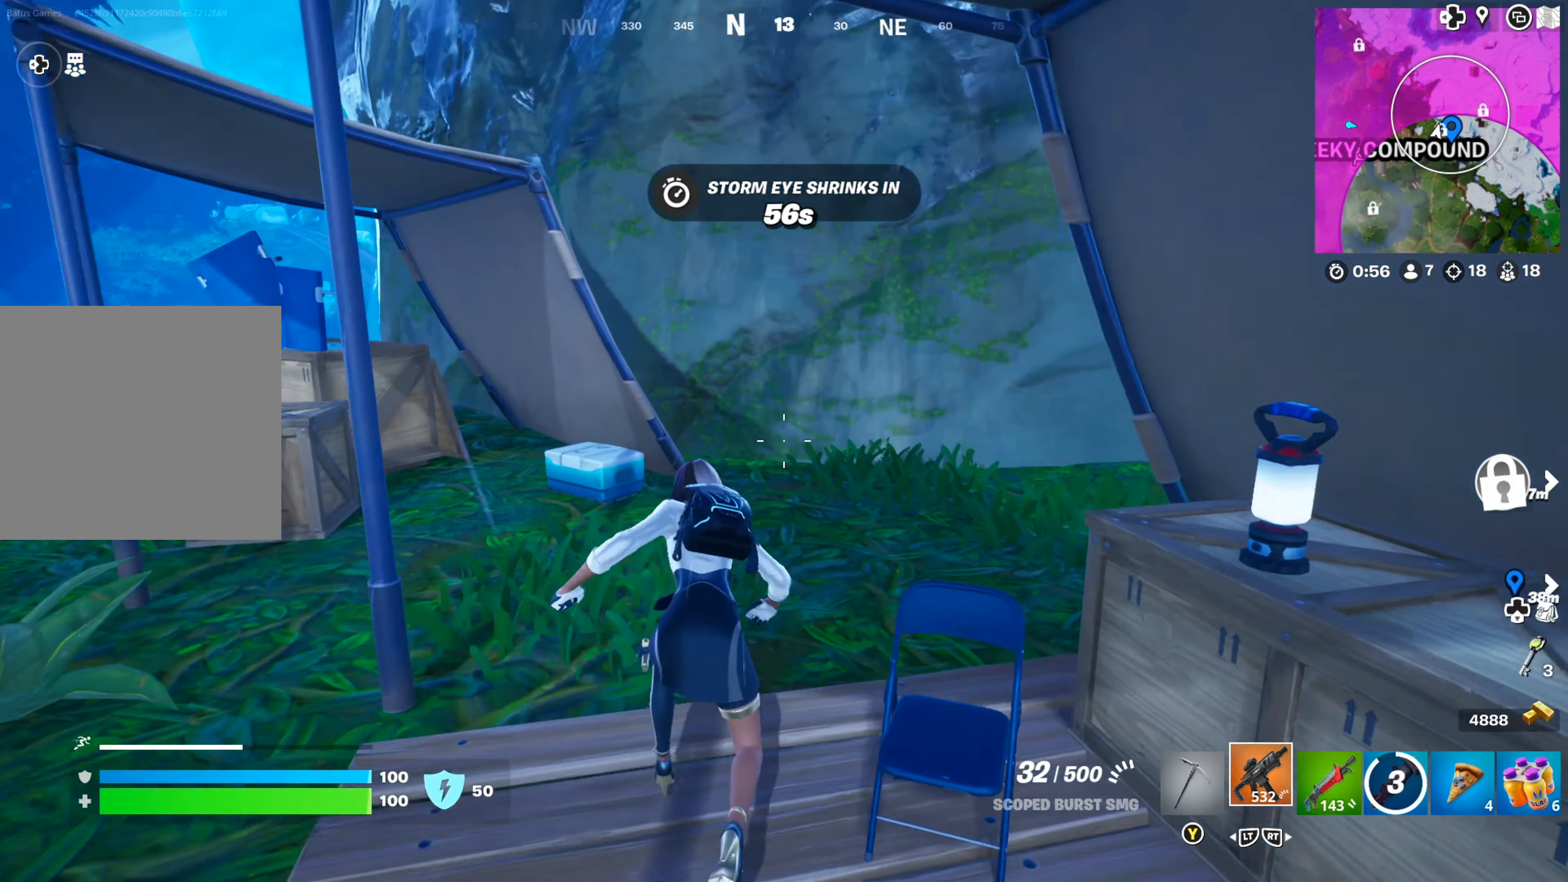
{"buttons": [], "left_stick": "up", "right_stick": "right", "events": [[150, "left_stick", "up-right"], [267, "left_stick", "up"], [284, "right_stick", "center"], [467, "right_stick", "right"]]}
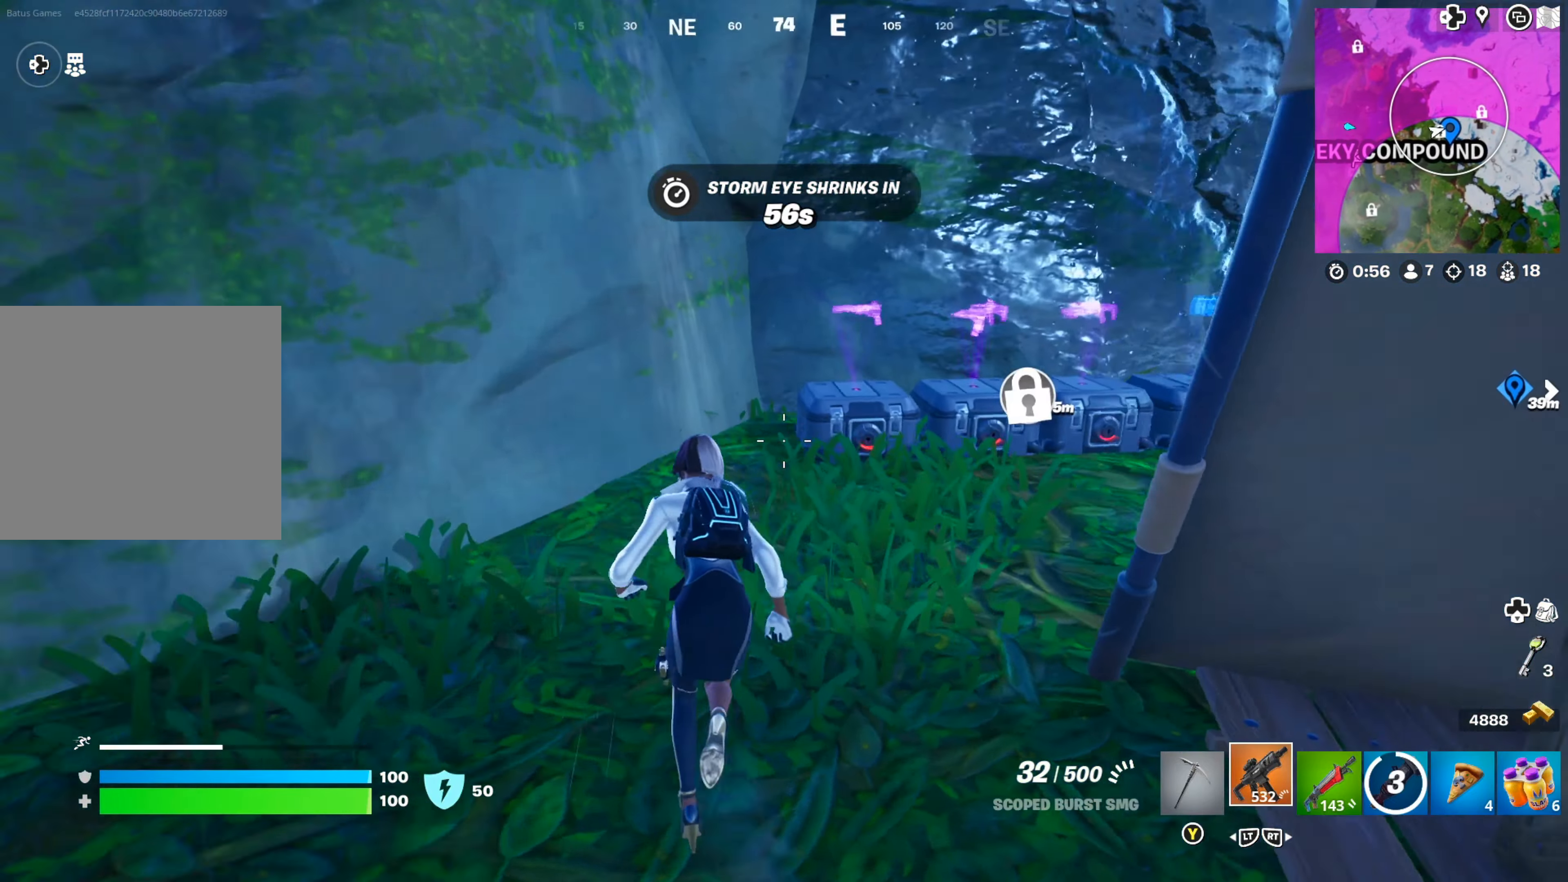
{"buttons": [], "left_stick": "up", "right_stick": "center", "events": [[50, "left_stick", "up-right"], [134, "right_stick", "center"], [234, "left_stick", "center"], [284, "left_stick", "right"], [284, "right_stick", "left"], [434, "right_stick", "center"], [500, "left_stick", "up"]]}
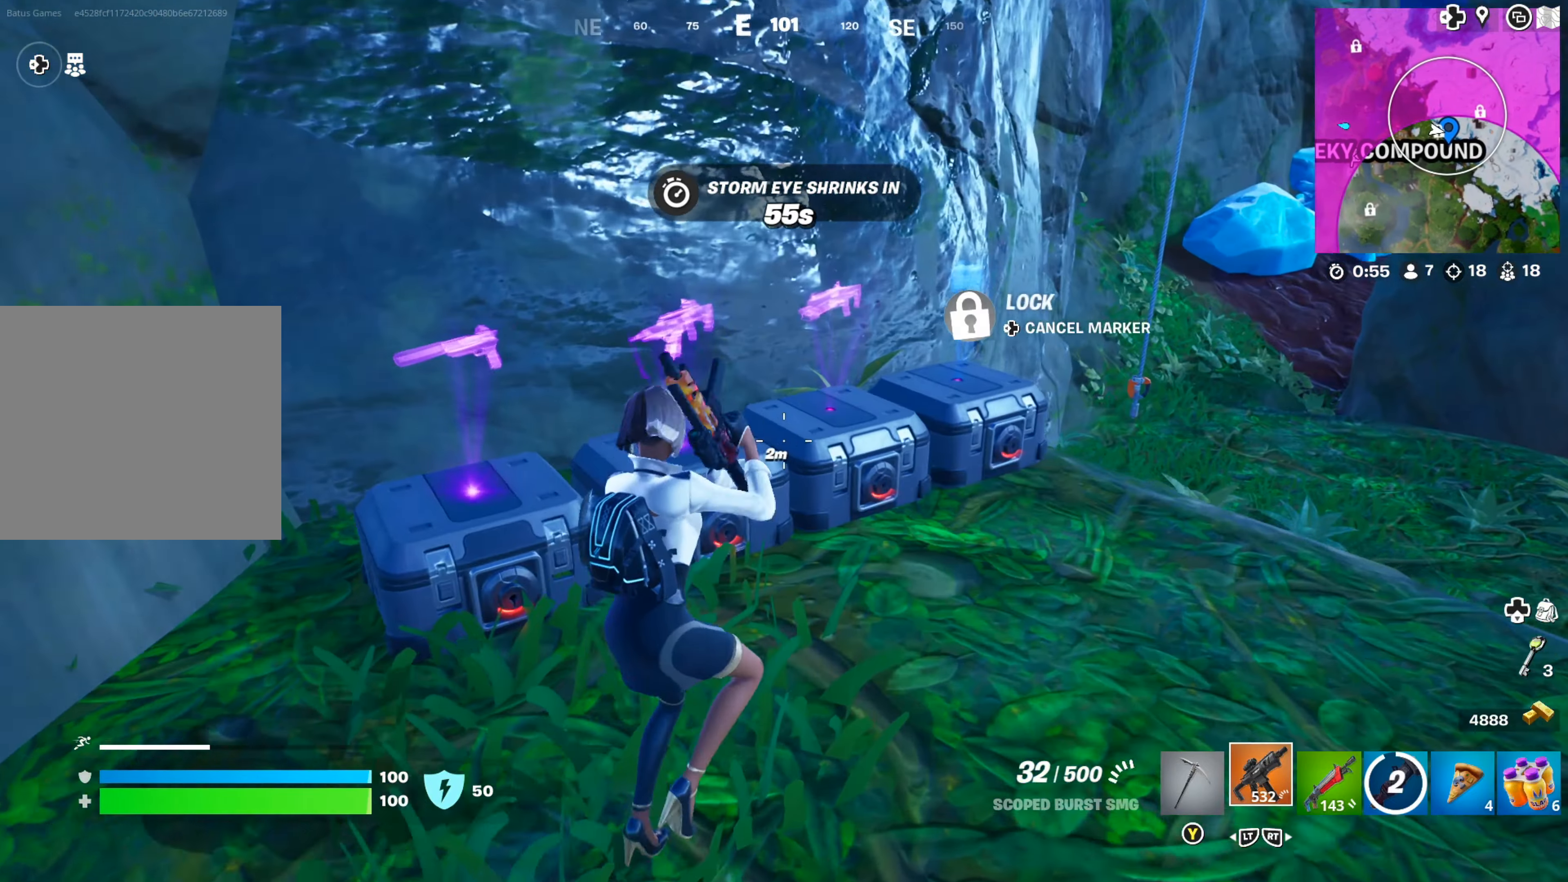
{"buttons": [], "left_stick": "down-right", "right_stick": "left", "events": [[67, "left_stick", "center"], [117, "left_stick", "right"], [134, "right_stick", "left"], [200, "left_stick", "down-right"]]}
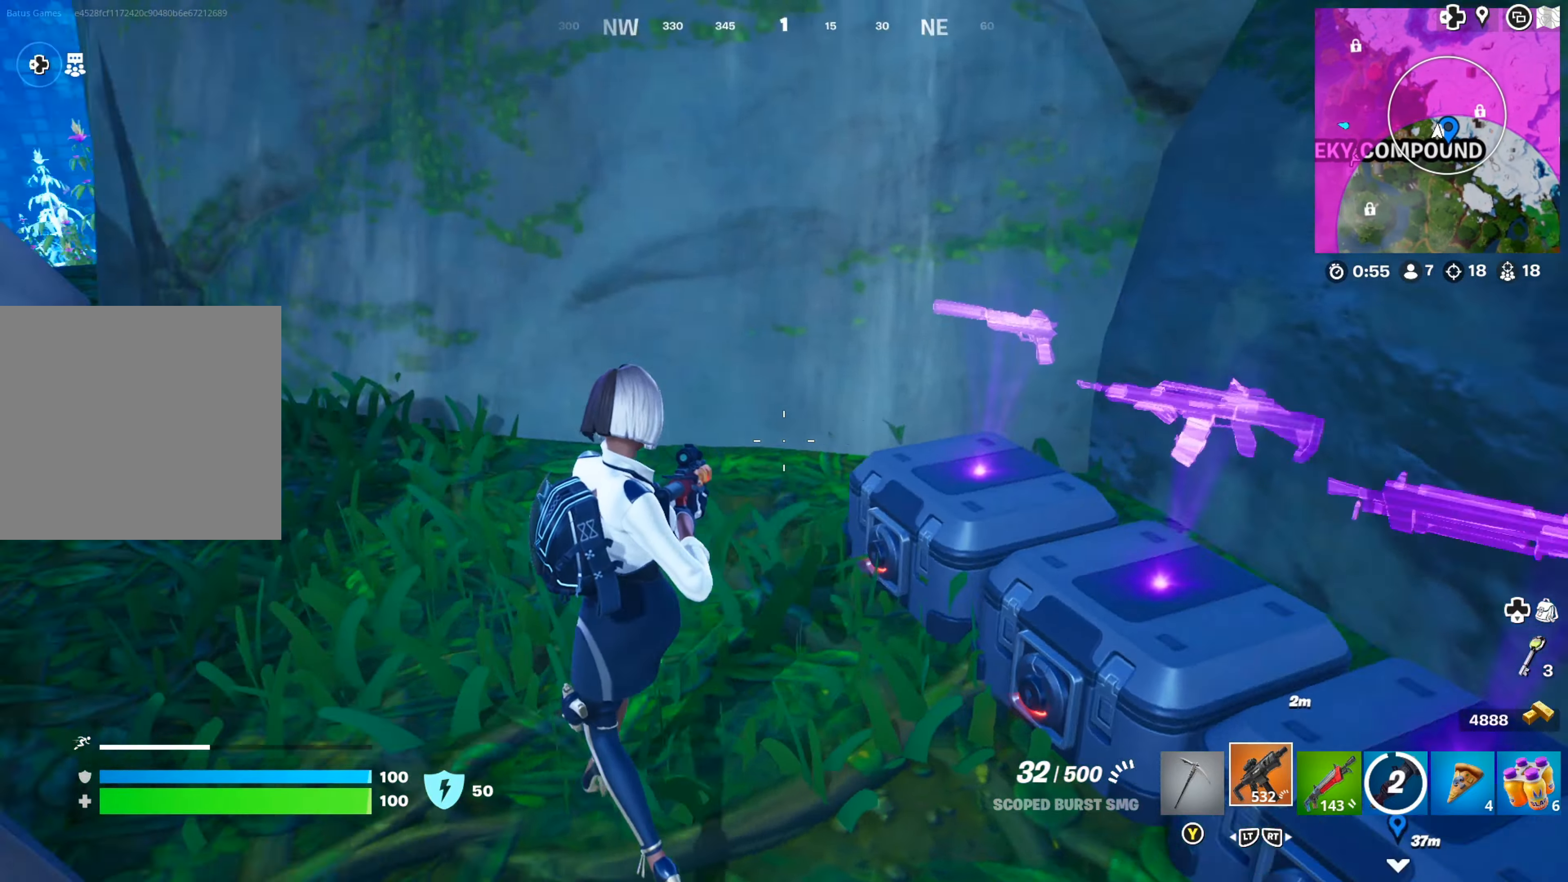
{"buttons": [], "left_stick": "center", "right_stick": "center", "events": [[117, "right_stick", "right"], [384, "right_stick", "center"], [484, "left_stick", "center"]]}
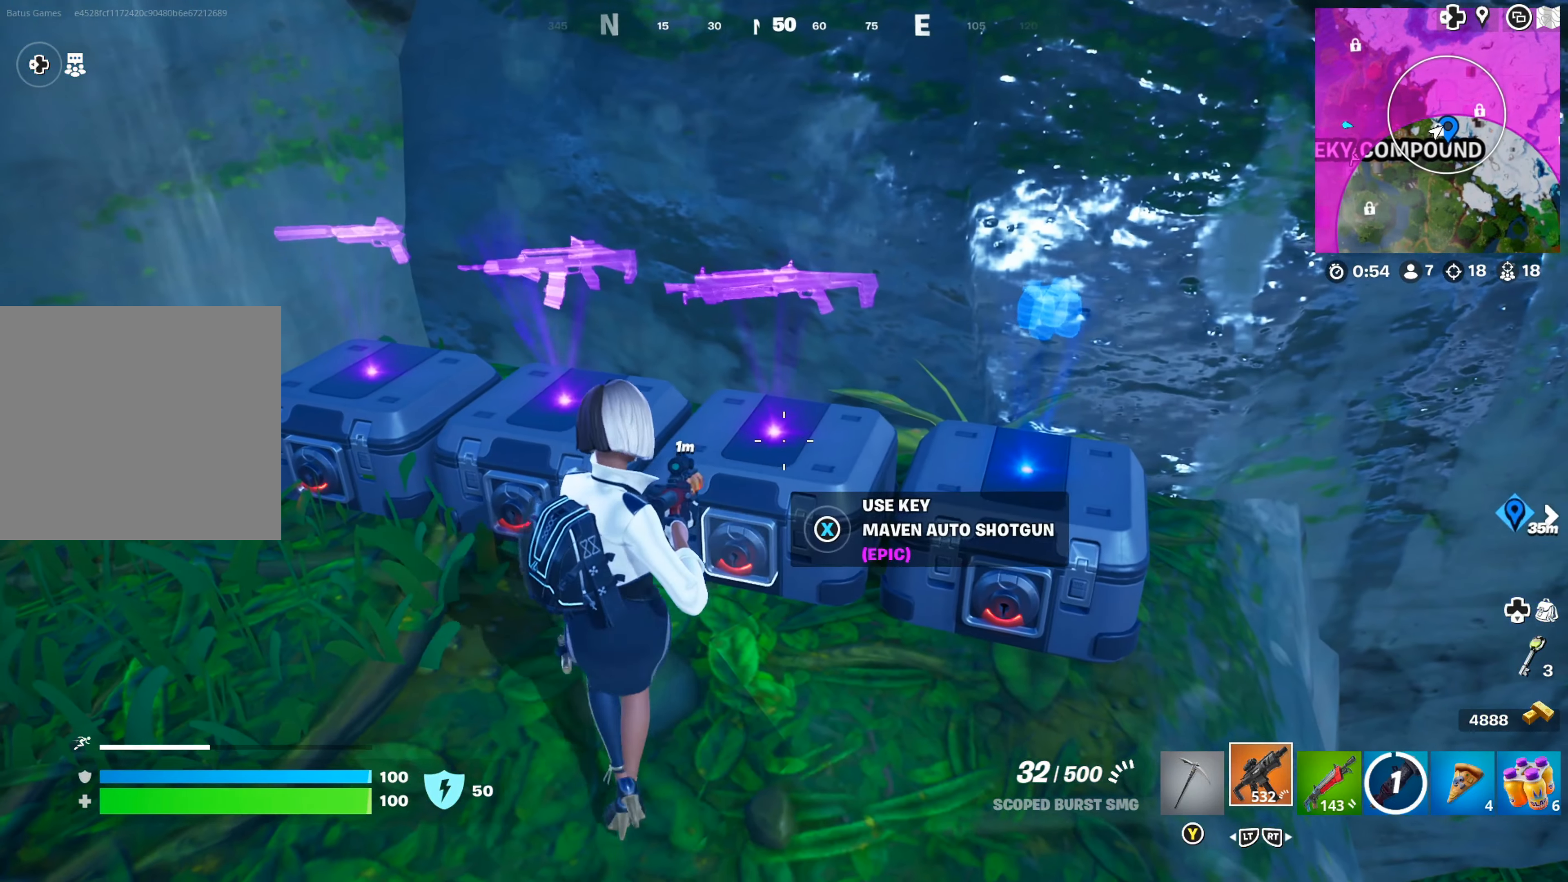
{"buttons": [], "left_stick": "center", "right_stick": "center", "events": []}
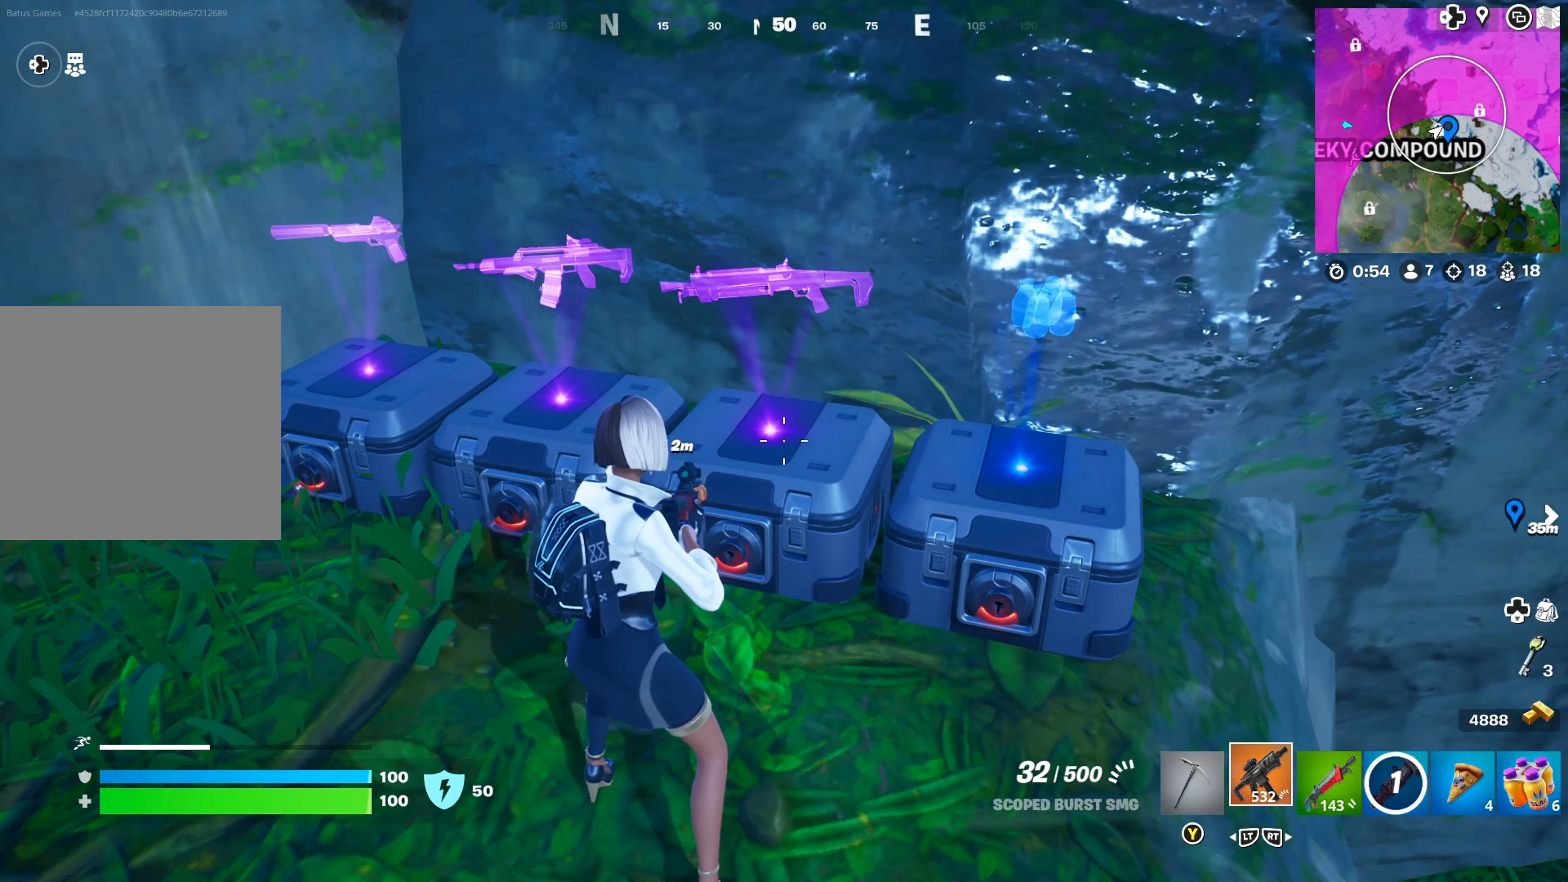
{"buttons": [], "left_stick": "center", "right_stick": "down", "events": [[17, "left_stick", "up"], [67, "right_stick", "down"], [150, "right_stick", "center"], [300, "left_stick", "center"], [500, "right_stick", "down"]]}